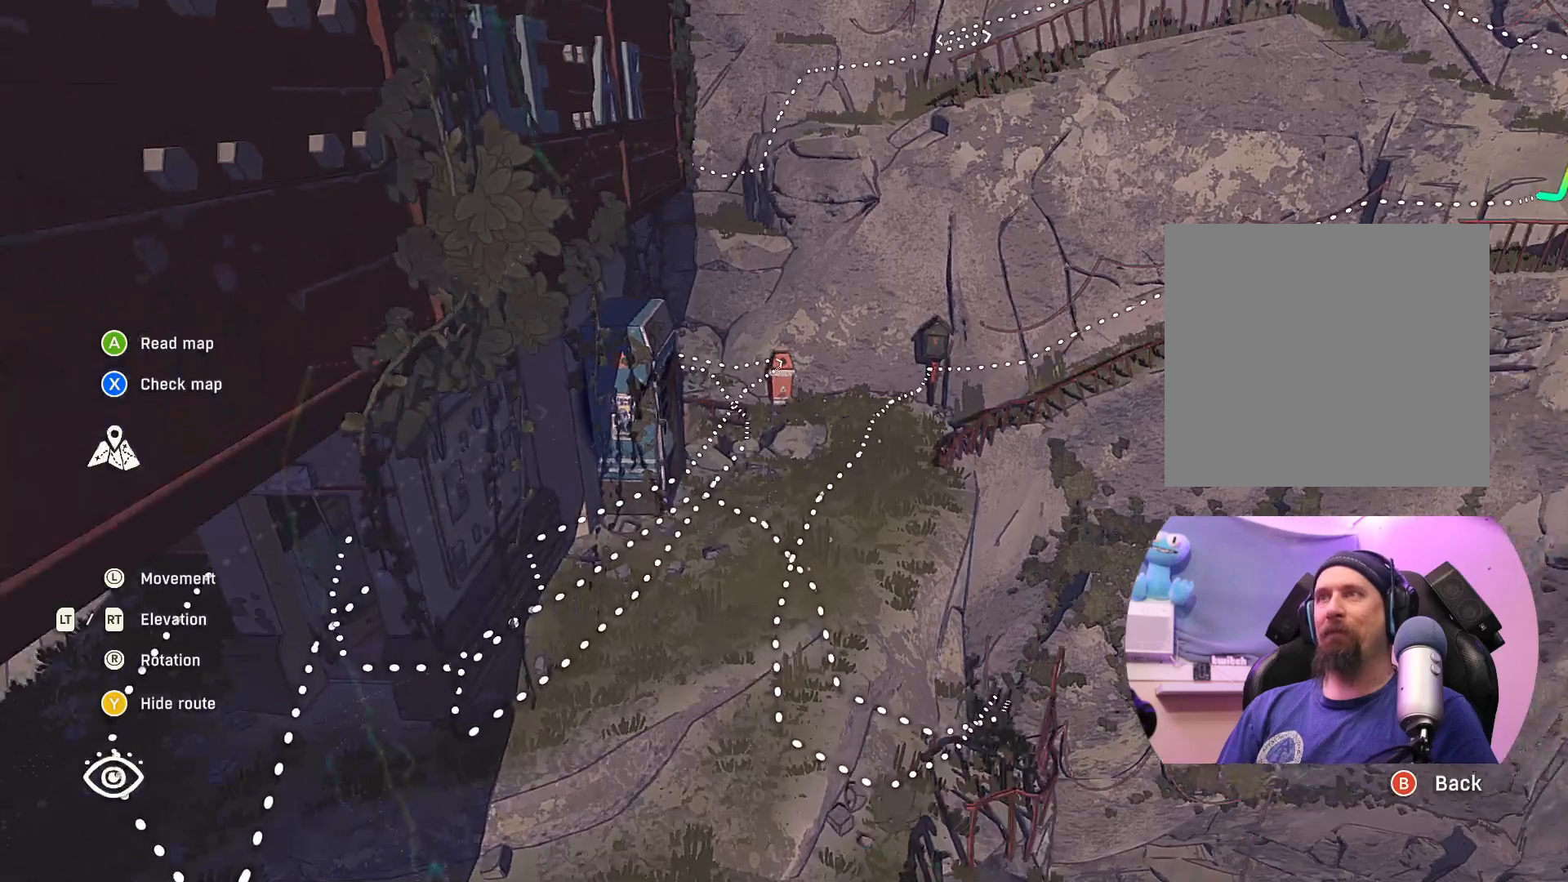
Gameplay with a controller (Xbox layout); each line is a JSON object with the inputs held at the frame after it. "events" lists button and stick changes between this image and that frame as [ms after this image, input, new state], when the widget could be followed in between.
{"buttons": [], "left_stick": "center", "right_stick": "down", "events": [[17, "left_stick", "up-right"], [417, "right_stick", "down"], [433, "left_stick", "center"]]}
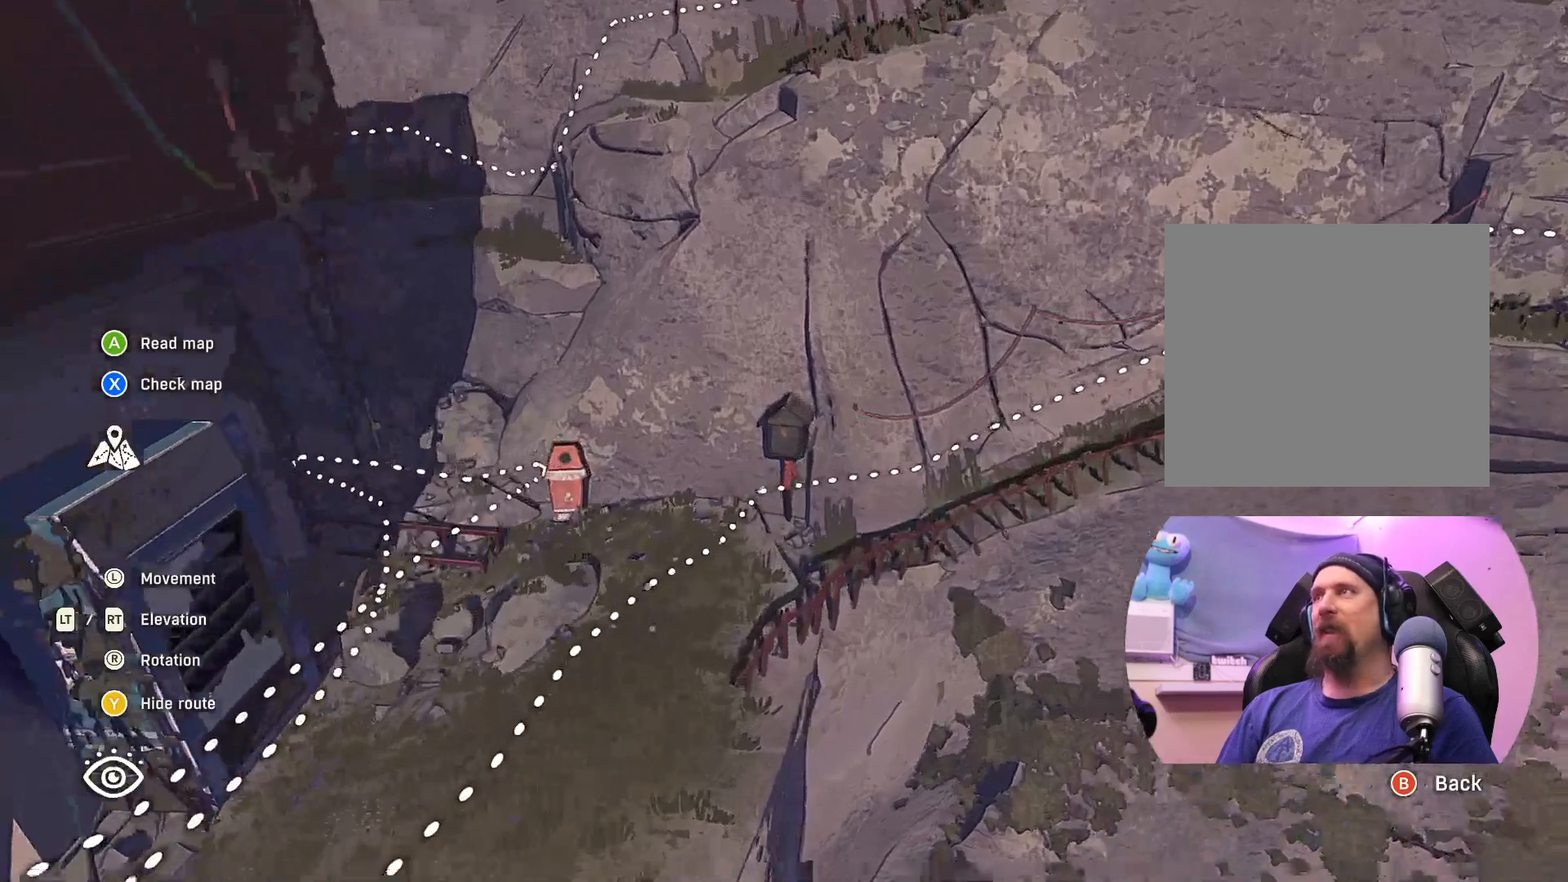
{"buttons": [], "left_stick": "center", "right_stick": "up", "events": [[200, "left_stick", "up-right"], [250, "right_stick", "center"], [317, "right_stick", "up"], [383, "left_stick", "center"]]}
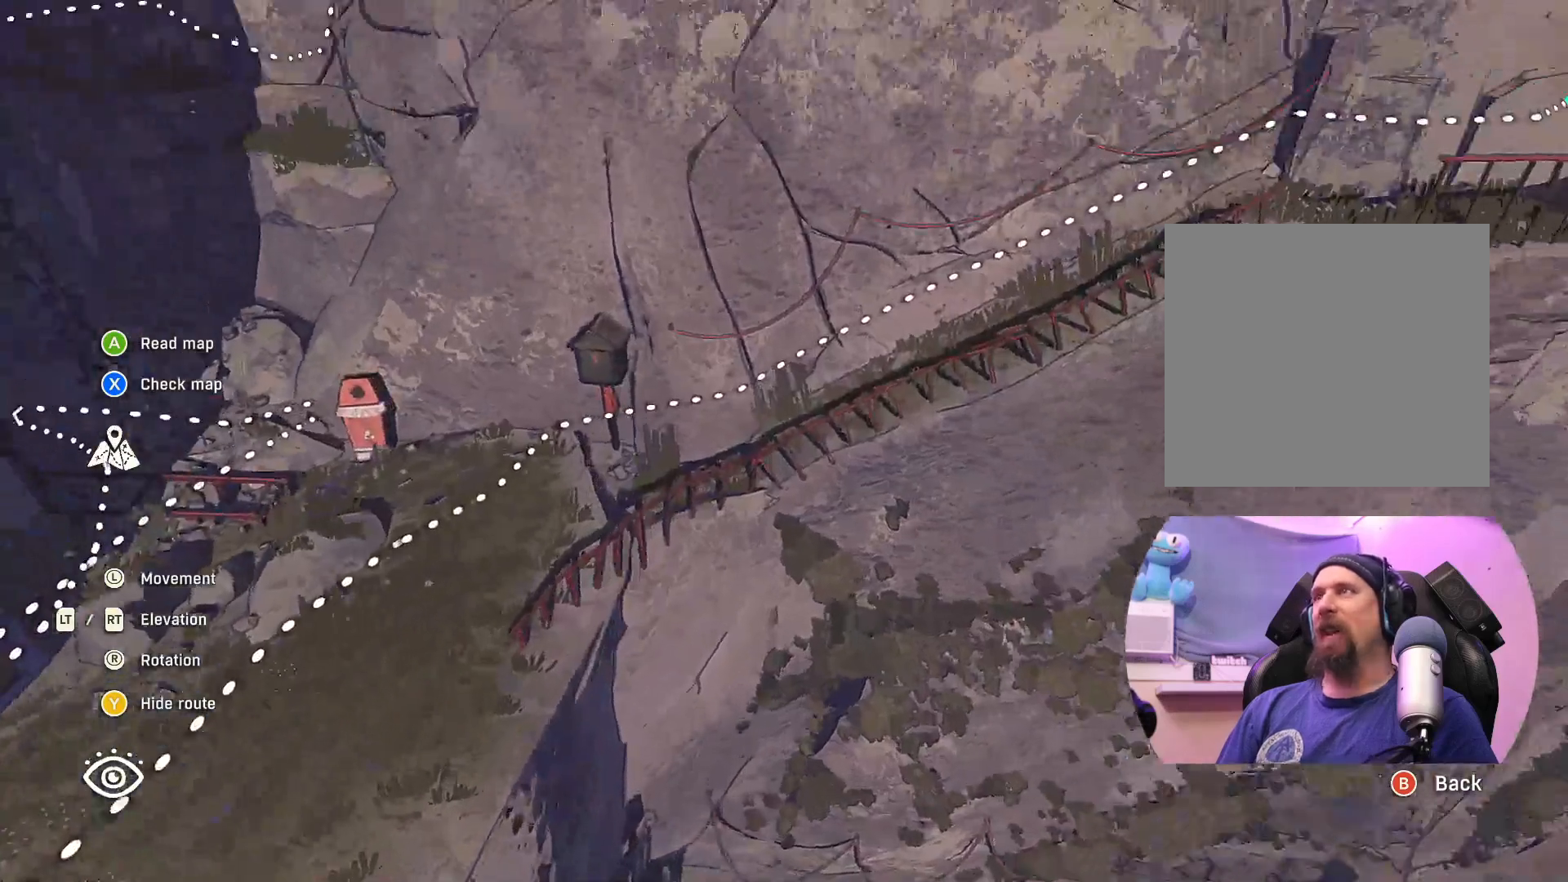
{"buttons": [], "left_stick": "down", "right_stick": "up", "events": [[300, "right_stick", "center"], [483, "left_stick", "down"], [483, "right_stick", "up"]]}
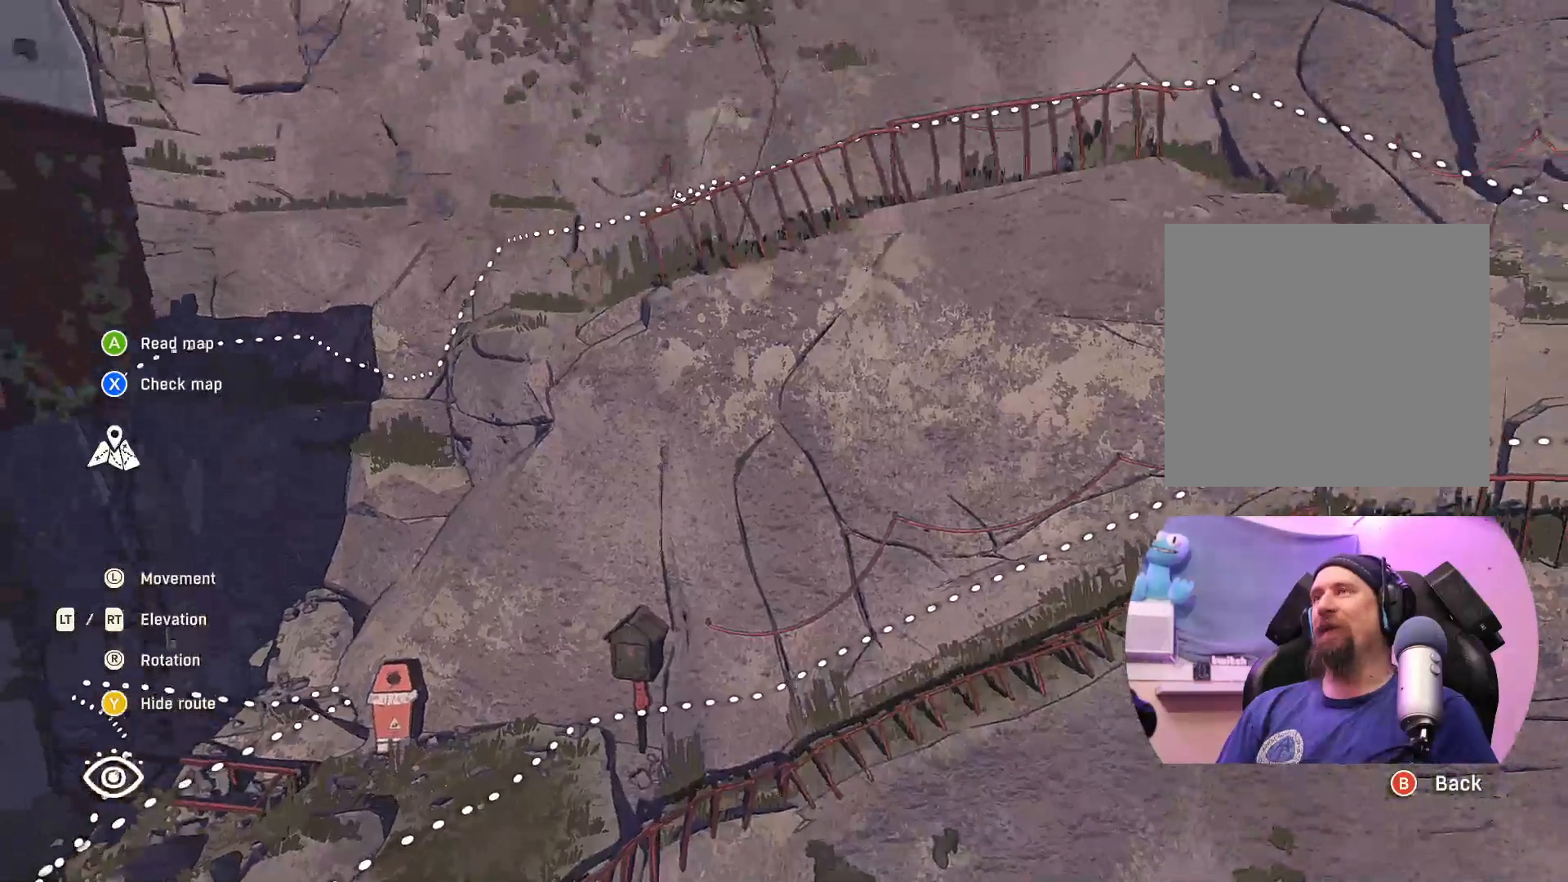
{"buttons": [], "left_stick": "center", "right_stick": "center", "events": [[400, "right_stick", "center"], [467, "left_stick", "center"]]}
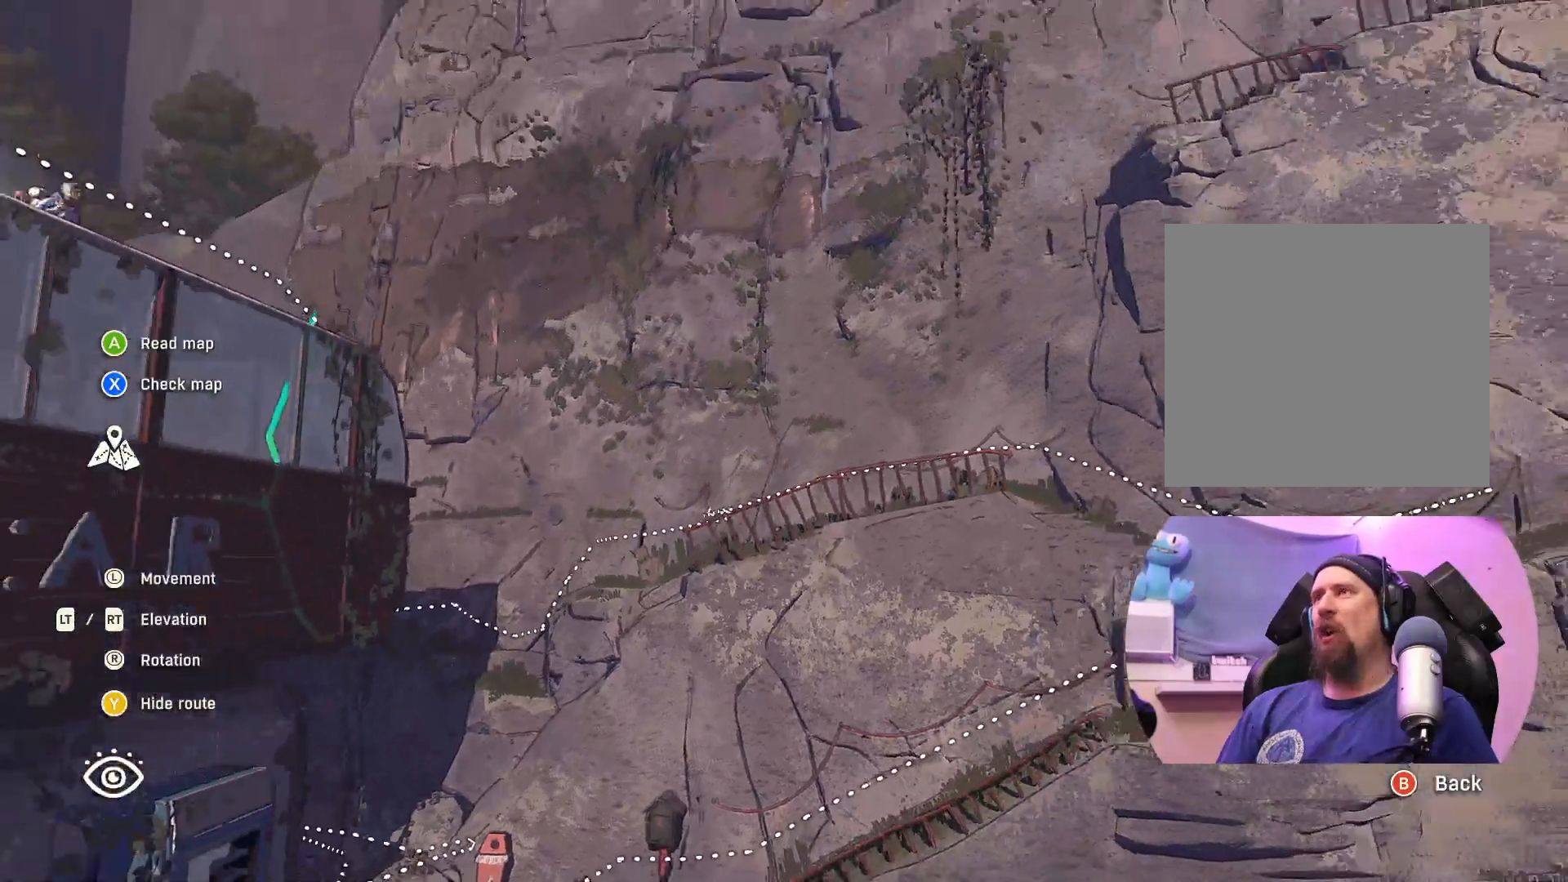
{"buttons": [], "left_stick": "center", "right_stick": "center", "events": []}
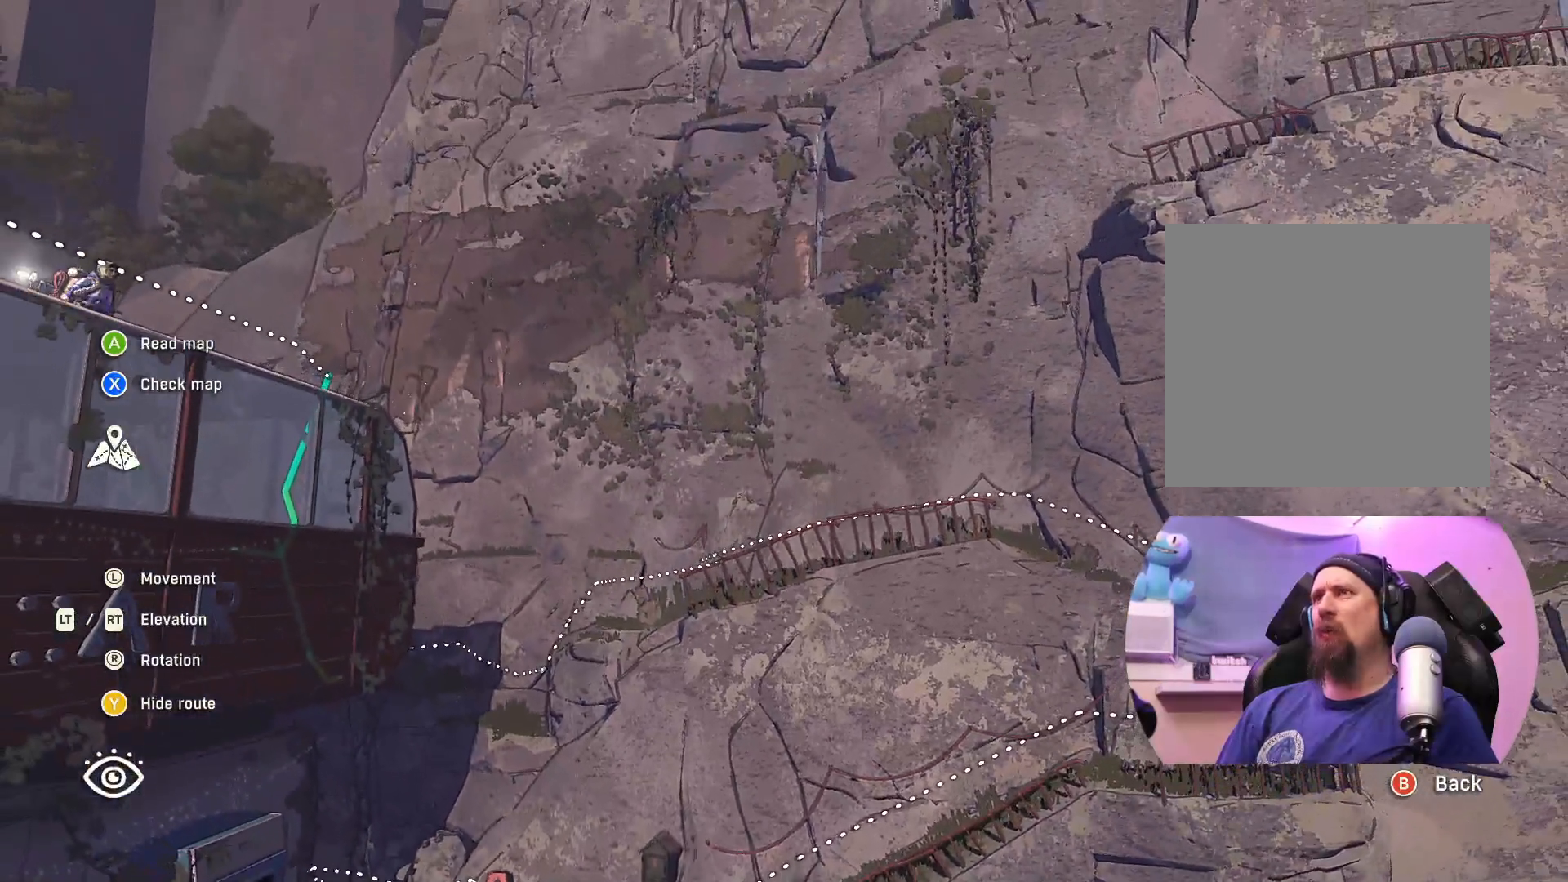
{"buttons": ["R2"], "left_stick": "center", "right_stick": "center", "events": [[283, "R2", "down"]]}
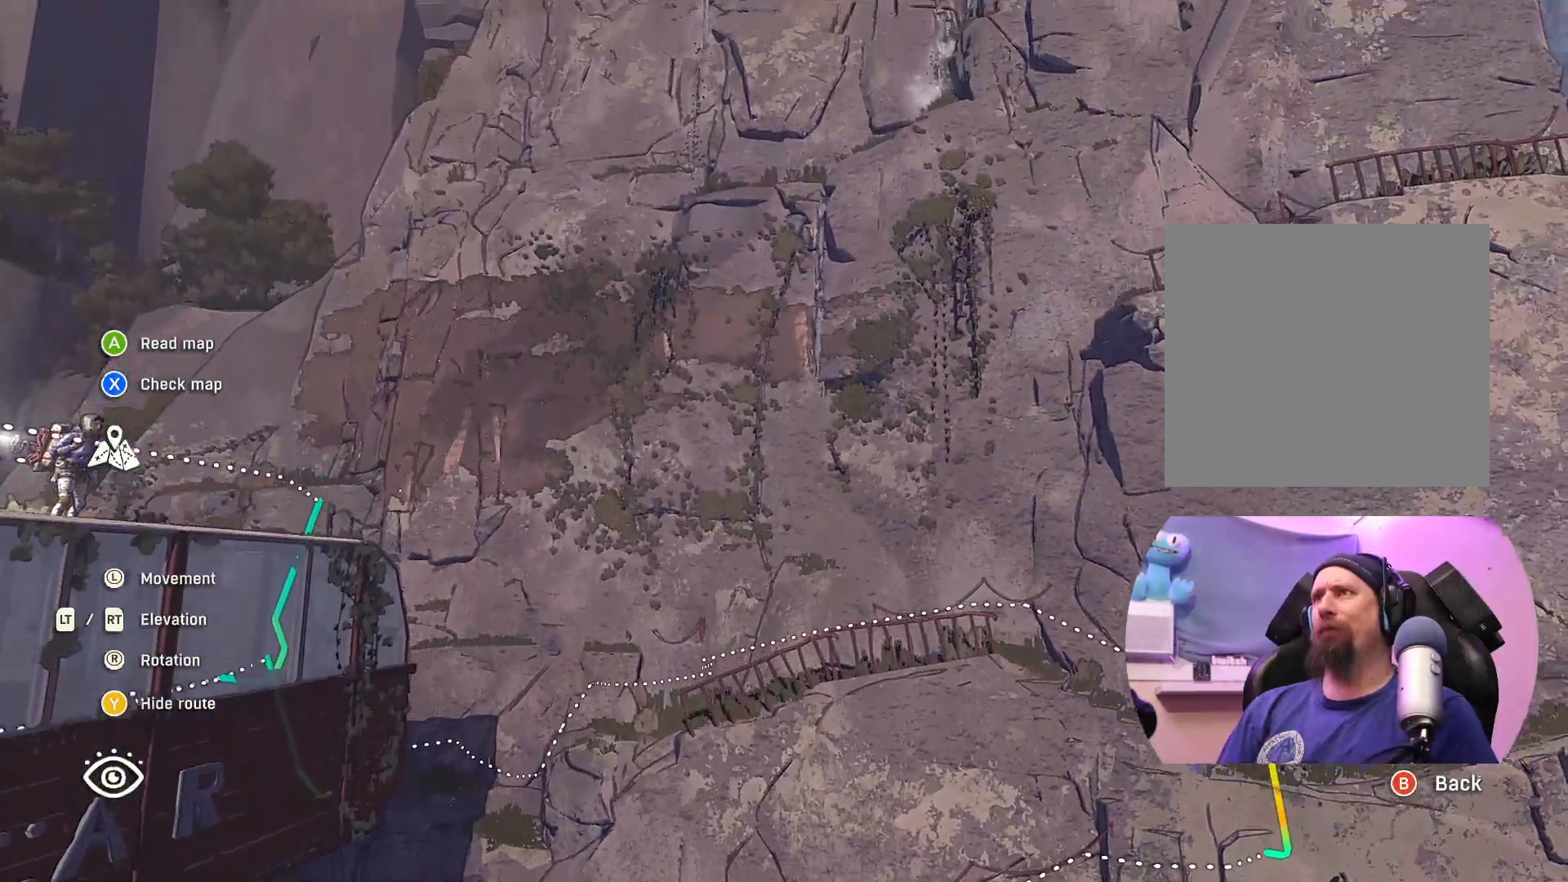
{"buttons": ["R2"], "left_stick": "down", "right_stick": "center", "events": [[50, "left_stick", "right"], [150, "R2", "up"], [167, "left_stick", "down-right"], [300, "left_stick", "down"], [433, "R2", "down"]]}
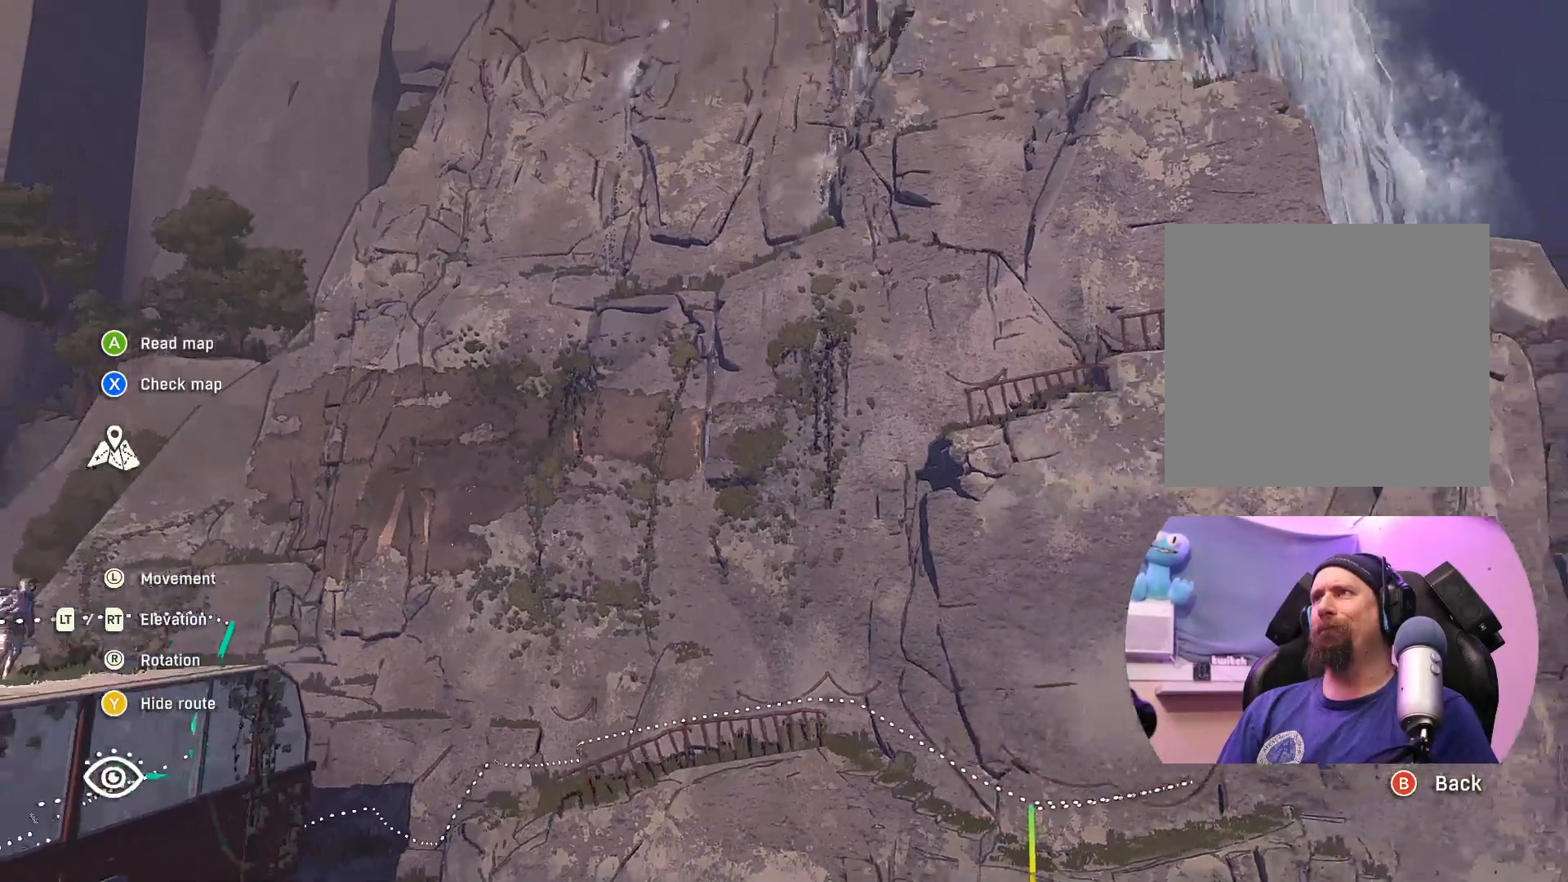
{"buttons": [], "left_stick": "down-left", "right_stick": "center", "events": [[67, "R2", "up"], [100, "left_stick", "down-left"]]}
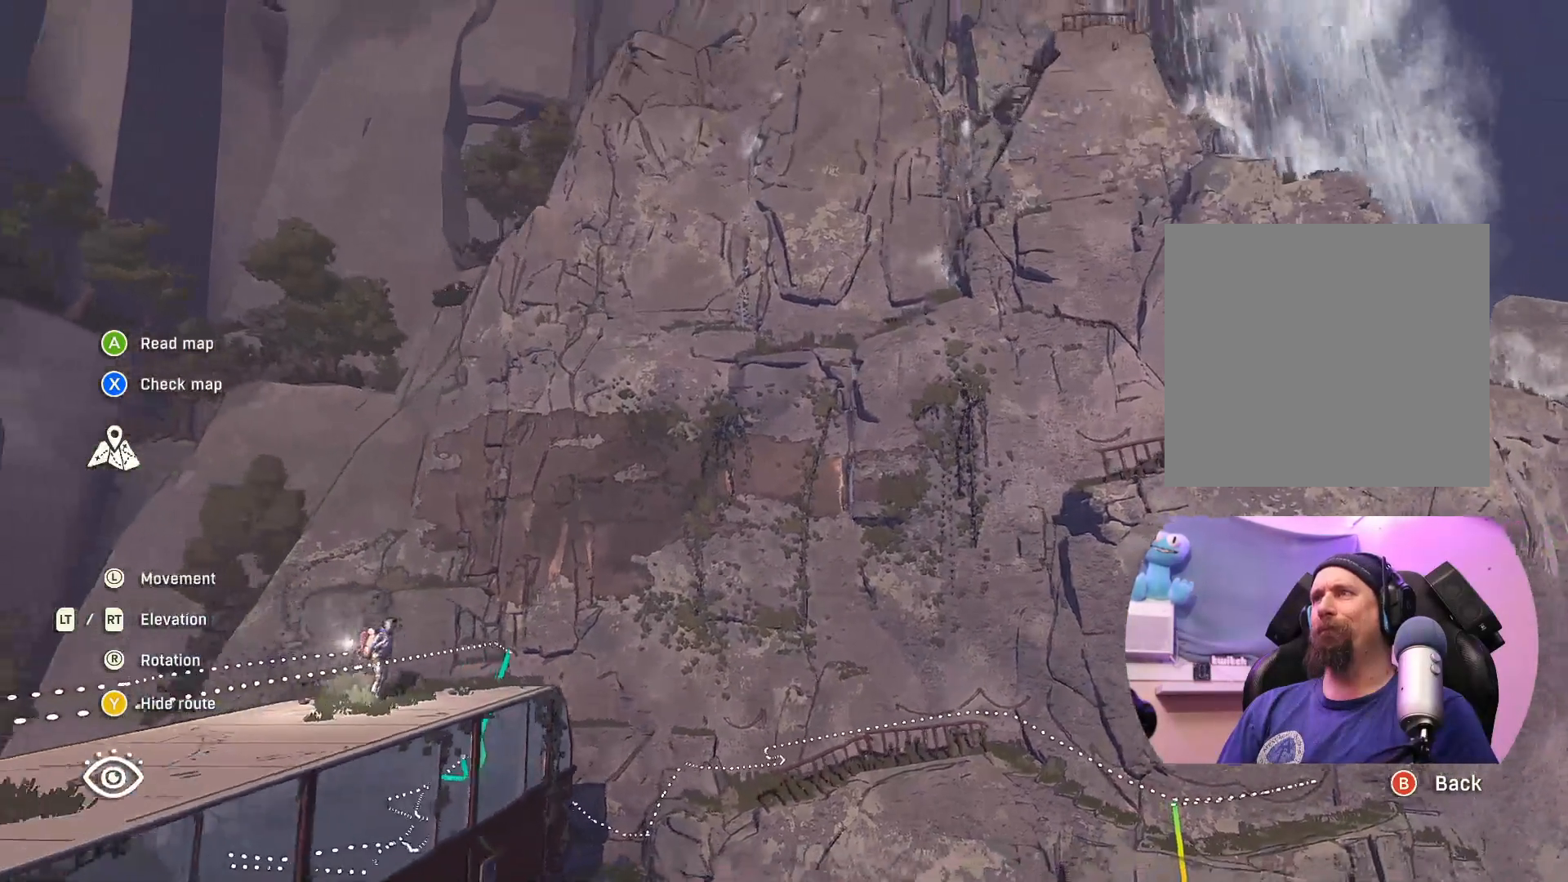
{"buttons": [], "left_stick": "left", "right_stick": "center", "events": [[283, "left_stick", "center"], [417, "left_stick", "left"]]}
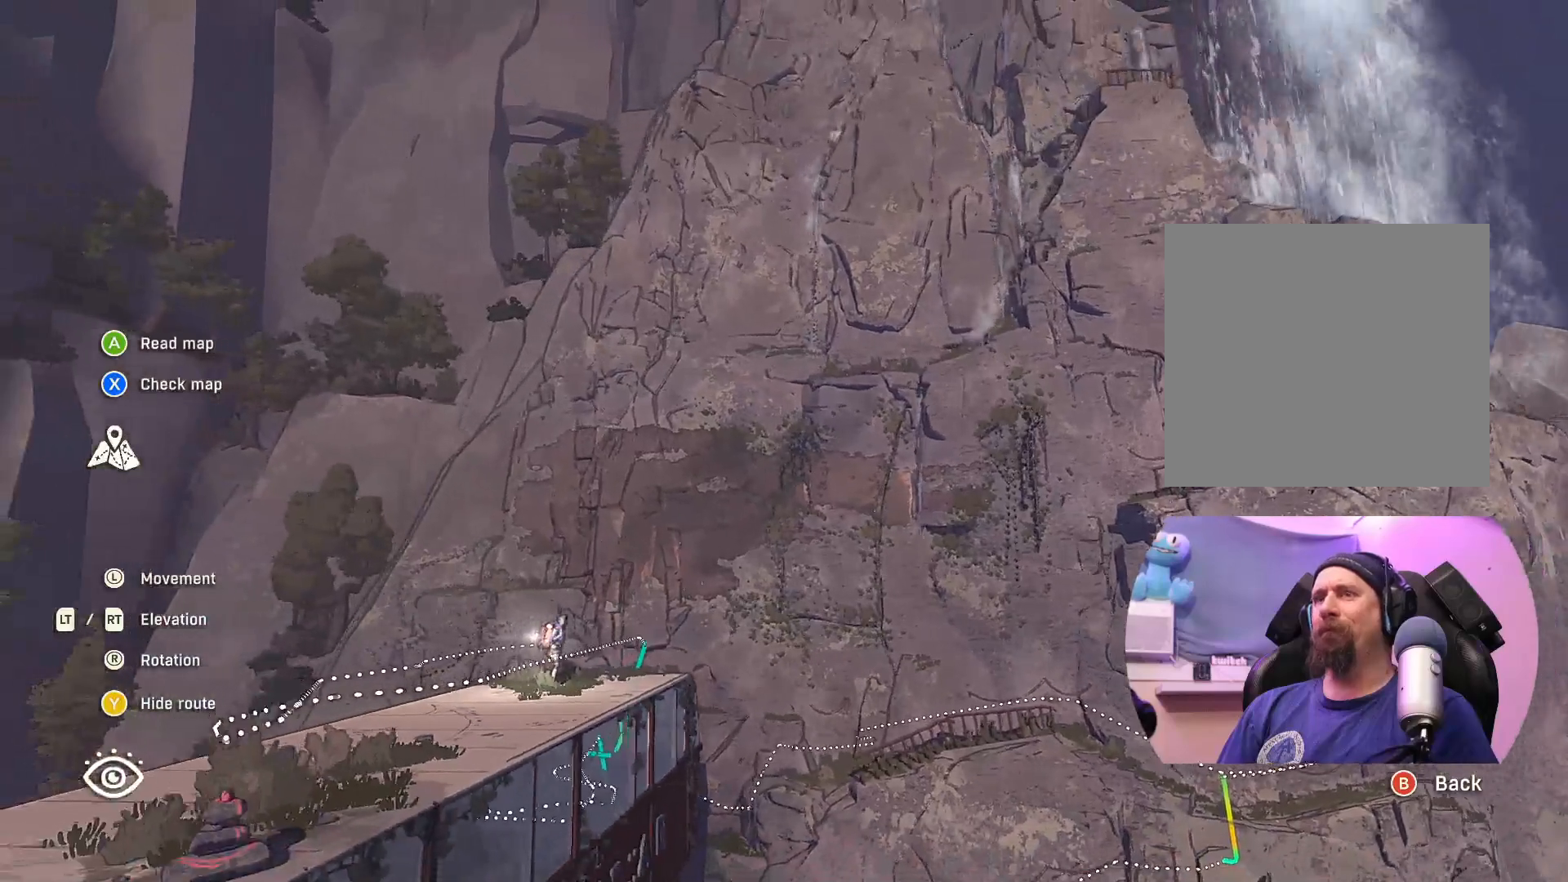
{"buttons": ["L2"], "left_stick": "center", "right_stick": "center", "events": [[233, "left_stick", "center"], [467, "L2", "down"]]}
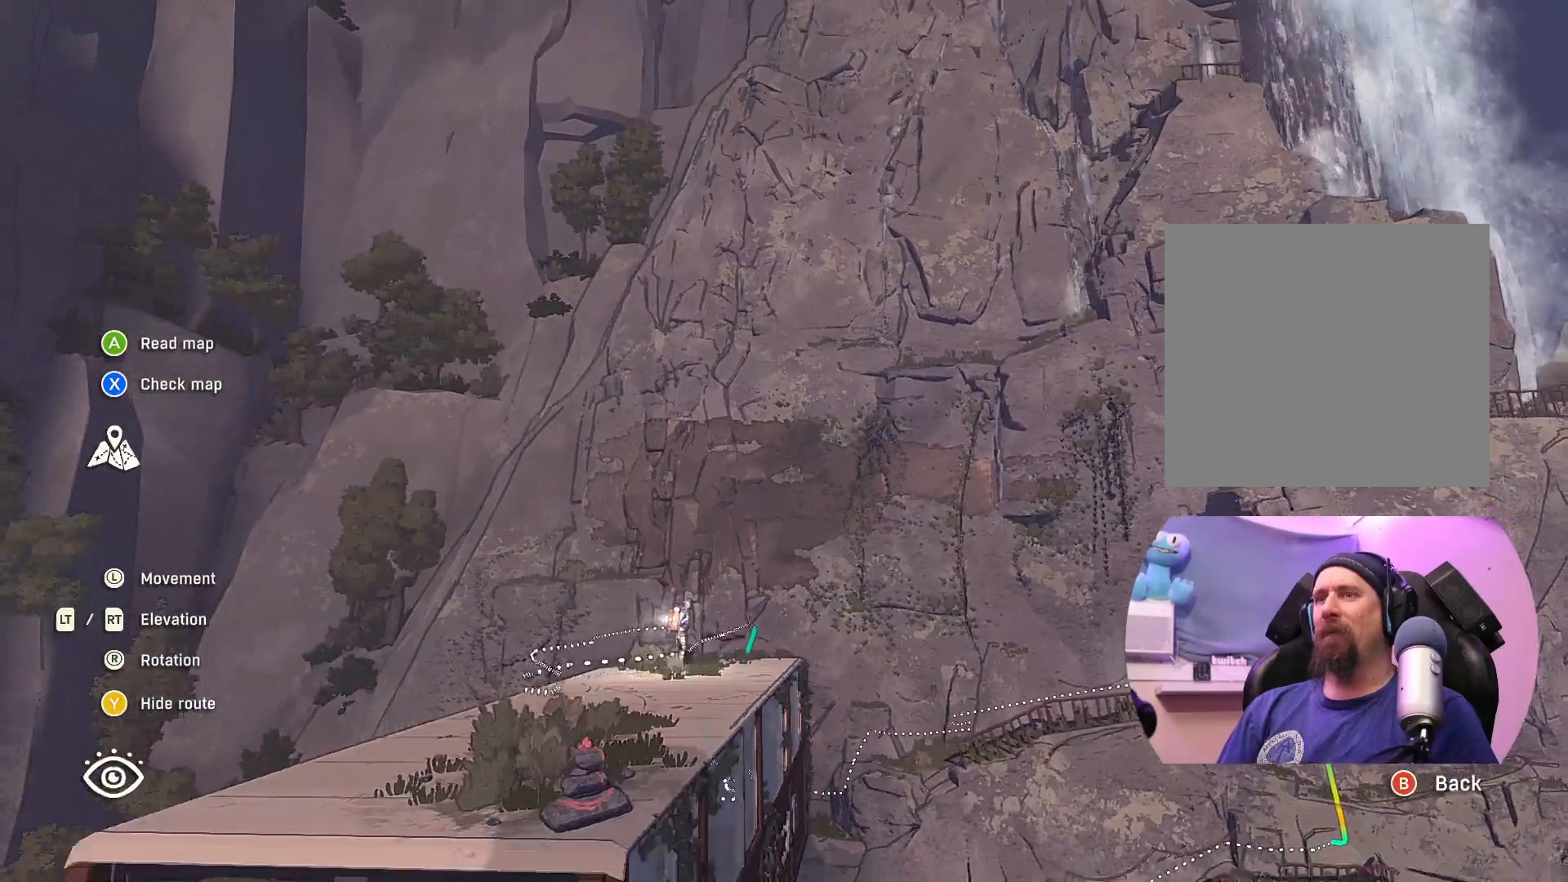
{"buttons": [], "left_stick": "center", "right_stick": "center", "events": [[167, "L2", "up"]]}
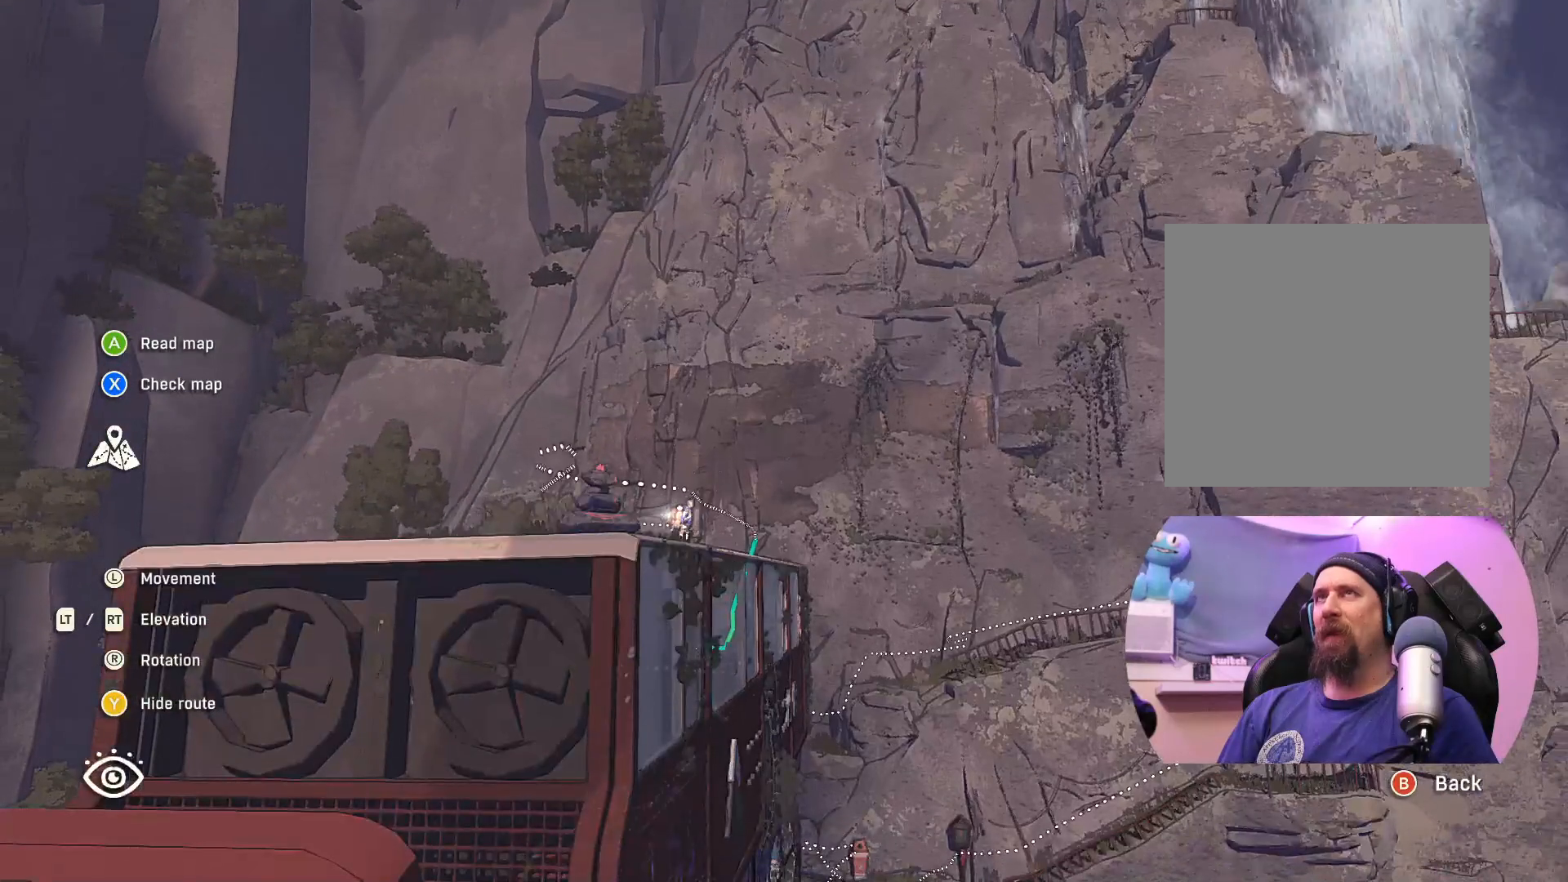
{"buttons": [], "left_stick": "center", "right_stick": "center", "events": []}
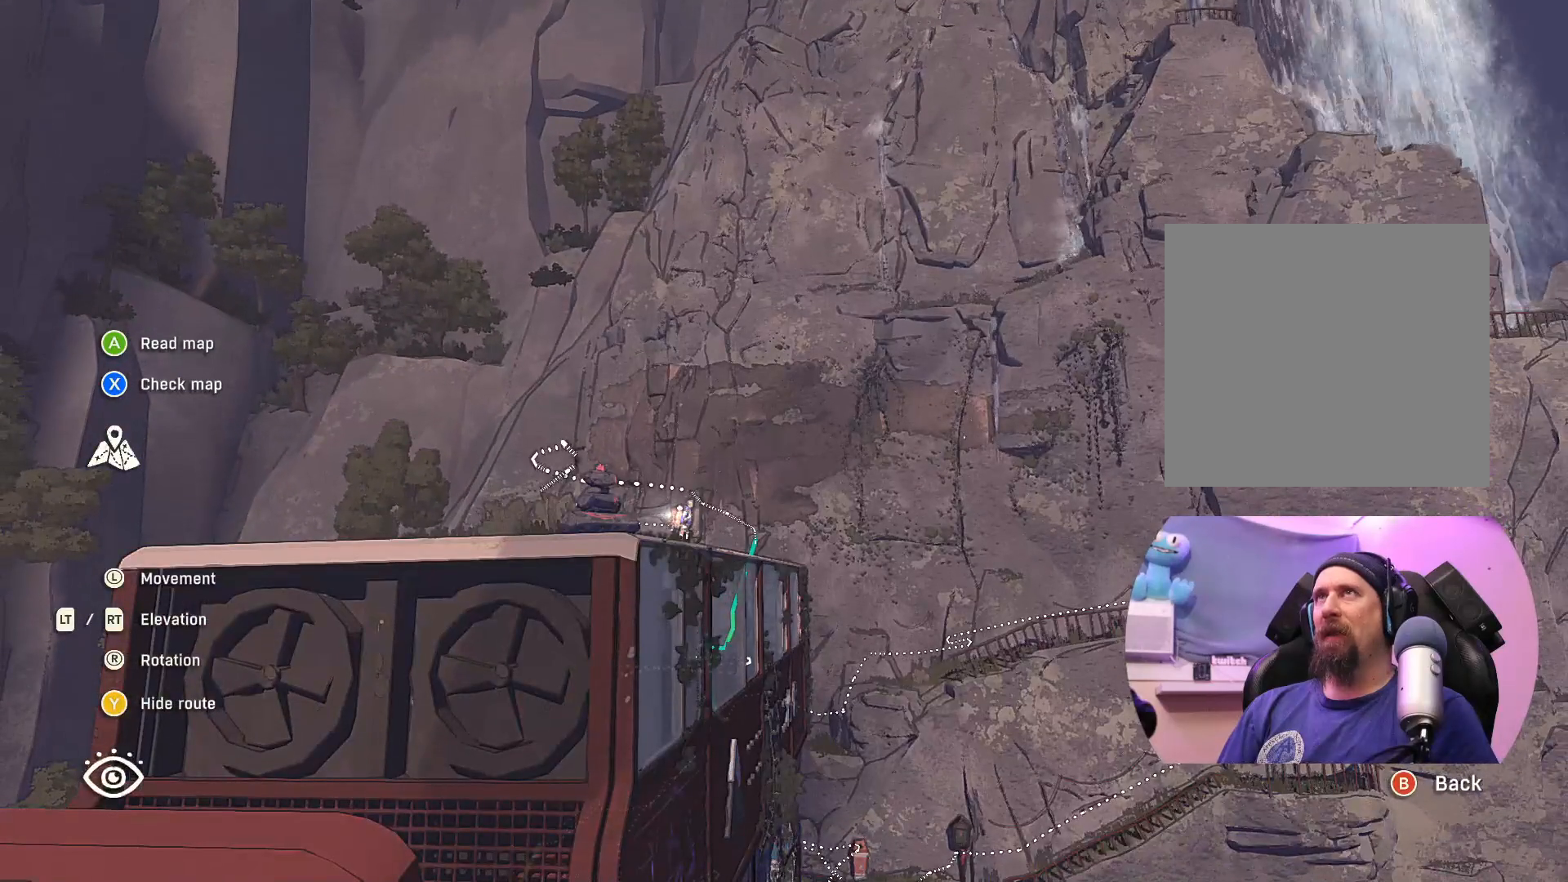
{"buttons": [], "left_stick": "center", "right_stick": "center", "events": []}
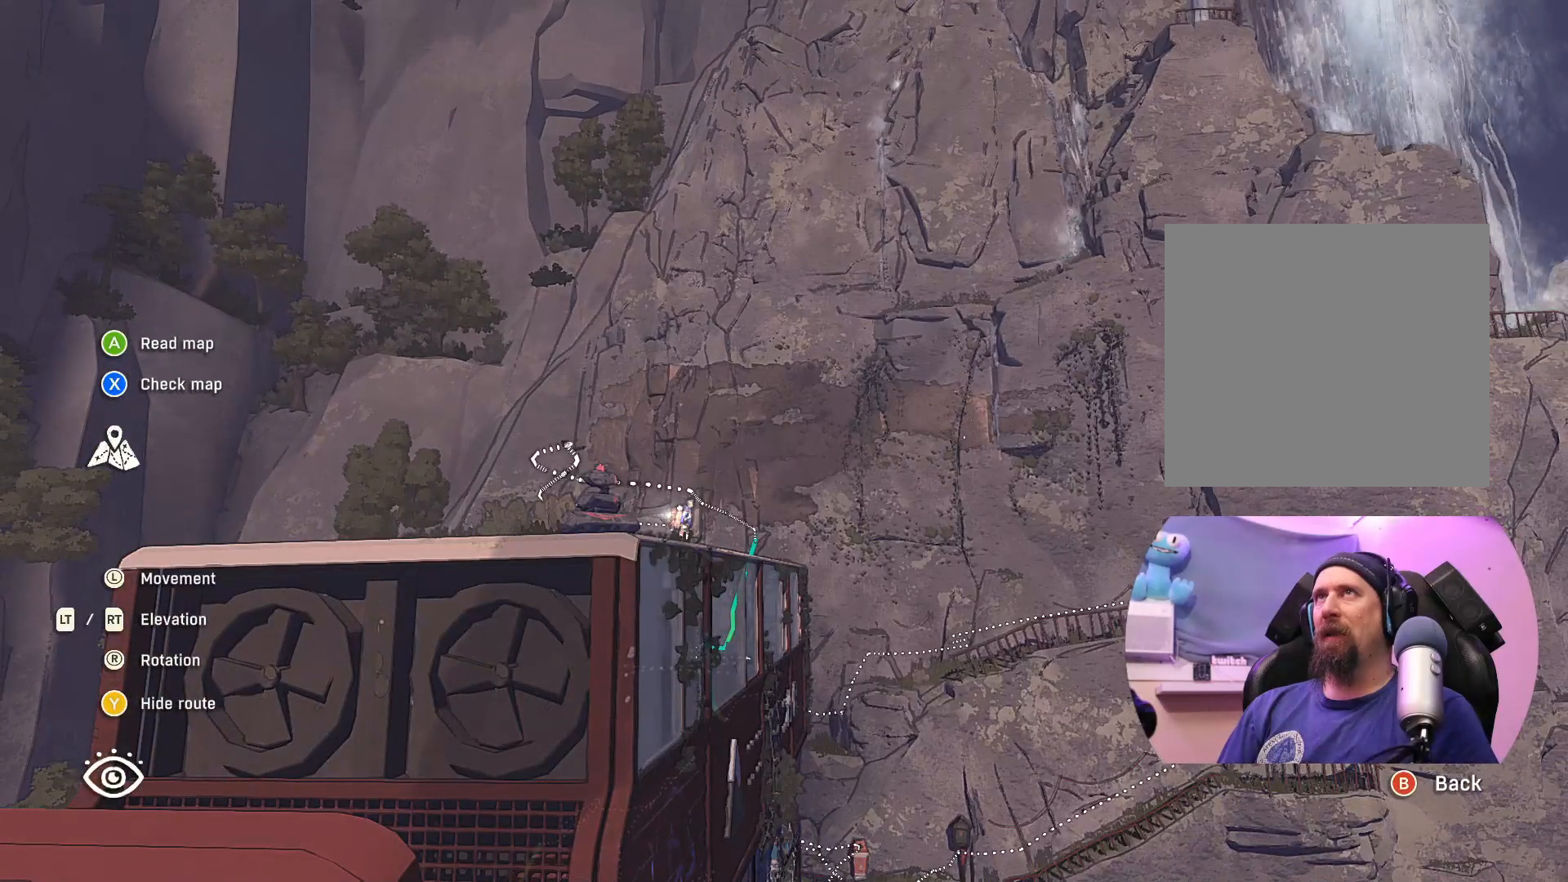
{"buttons": [], "left_stick": "center", "right_stick": "center", "events": []}
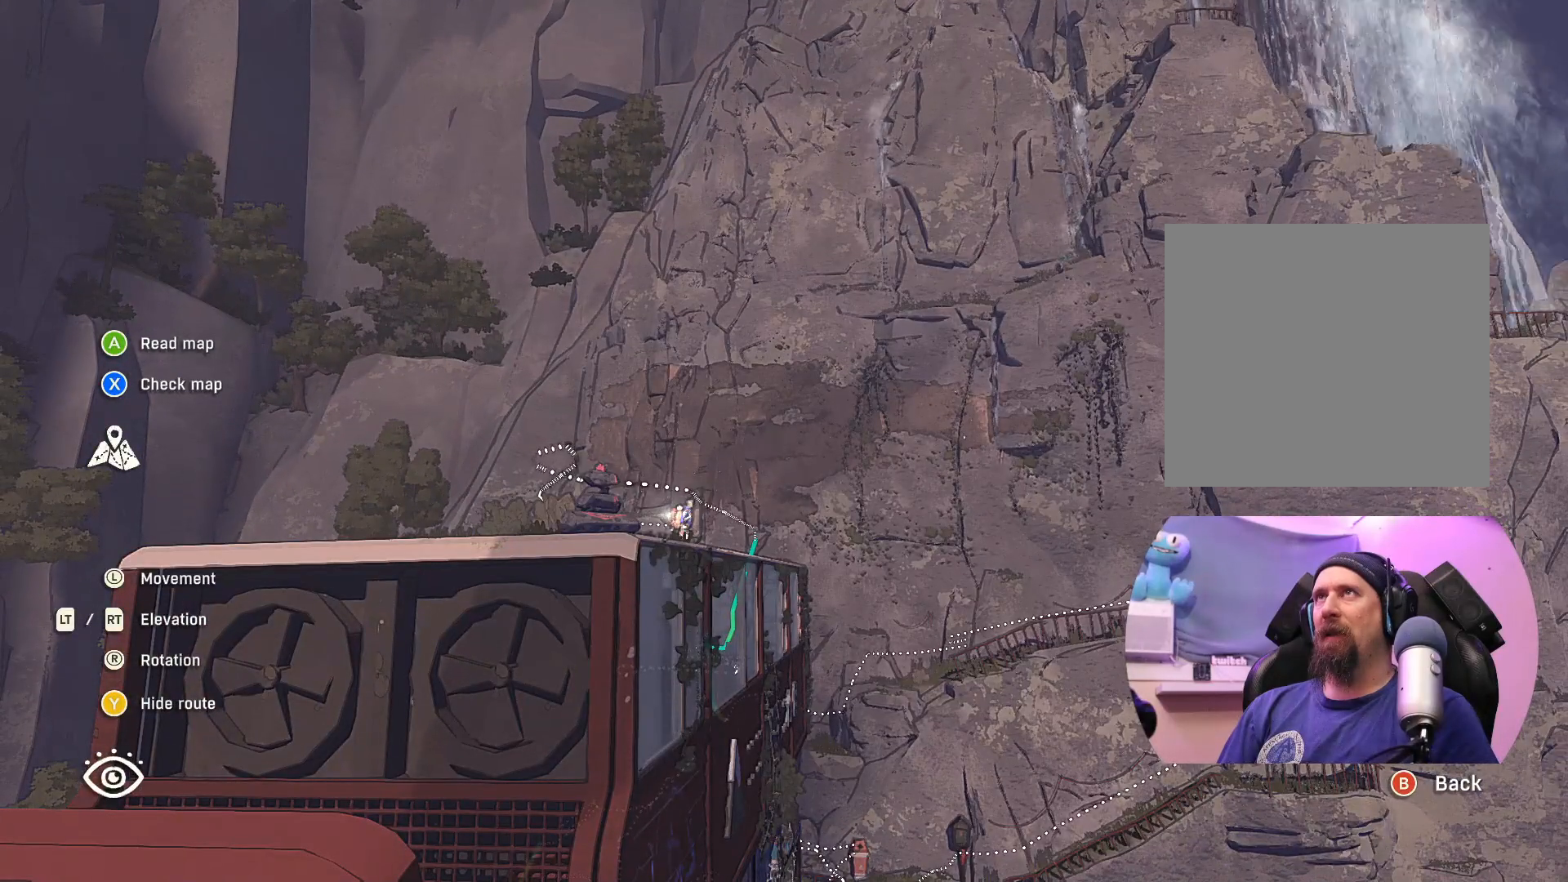
{"buttons": [], "left_stick": "center", "right_stick": "center", "events": []}
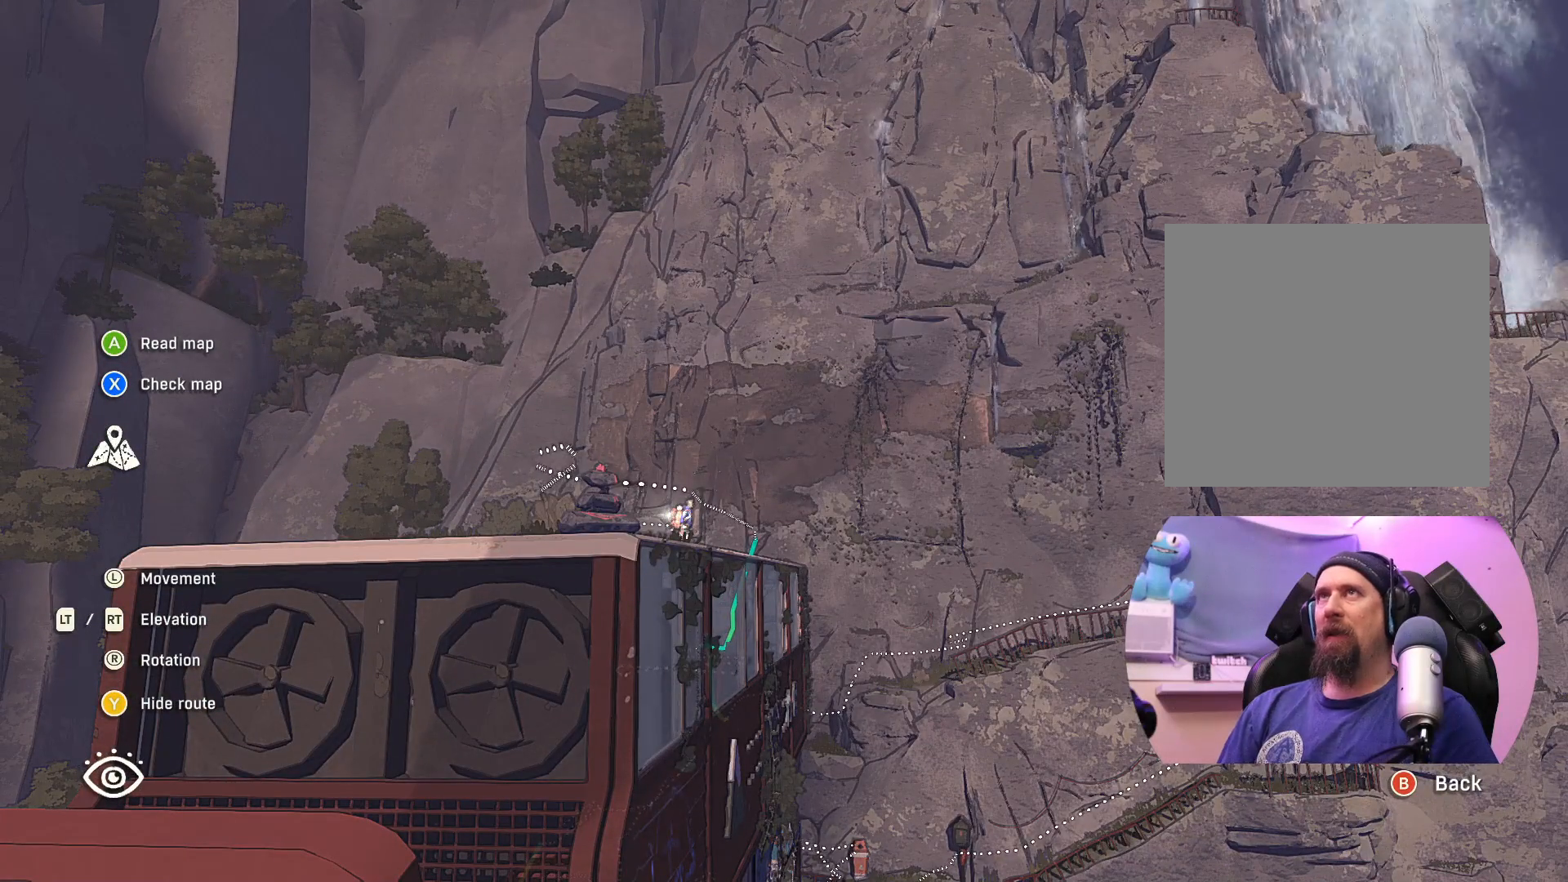
{"buttons": [], "left_stick": "center", "right_stick": "center", "events": []}
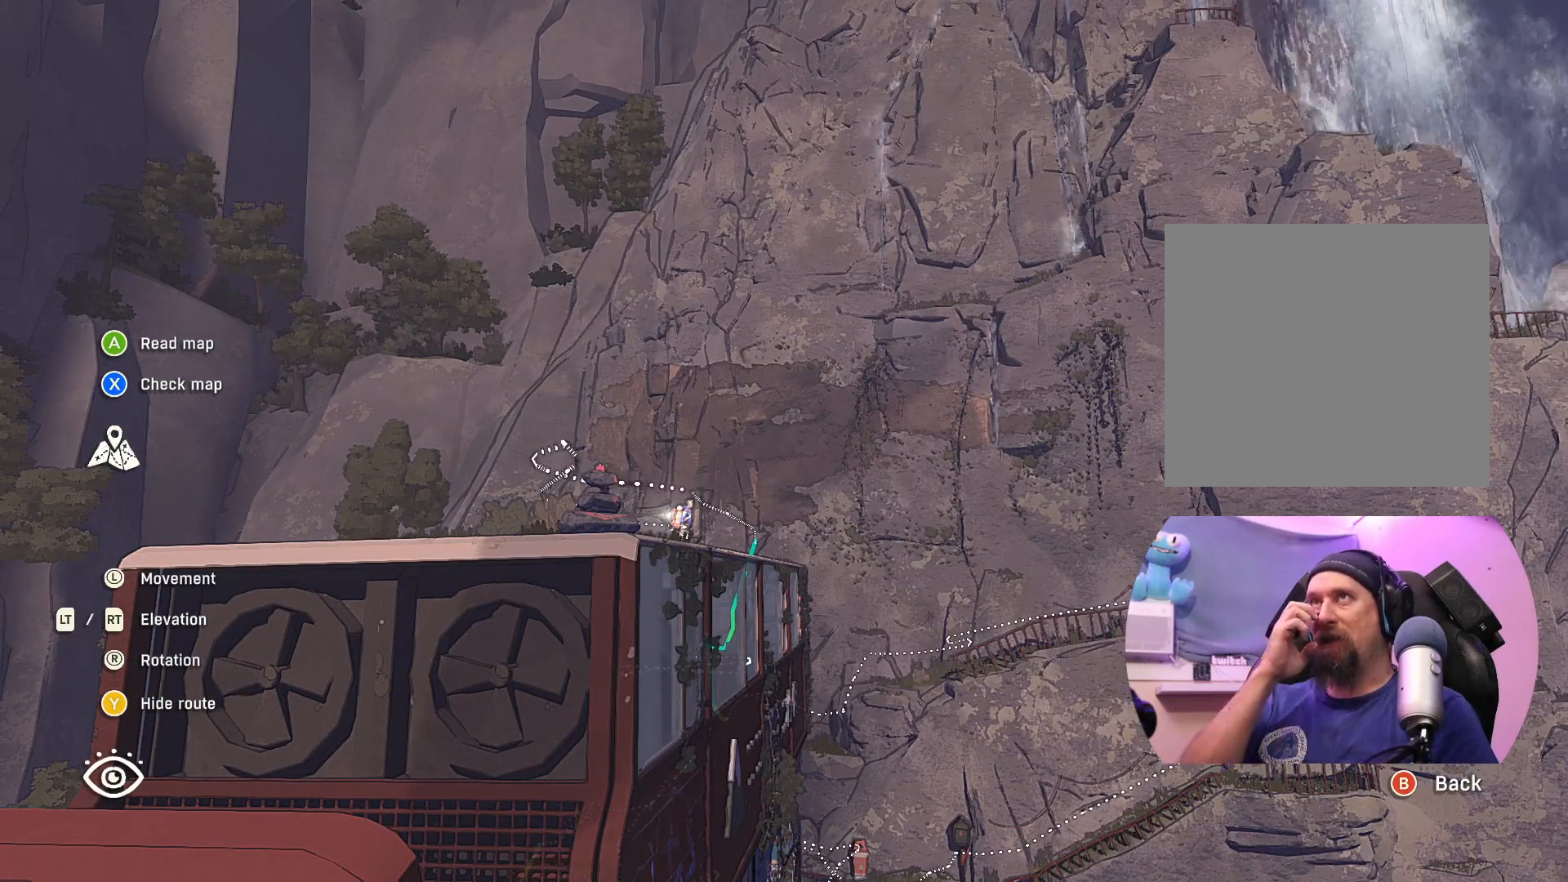
{"buttons": [], "left_stick": "center", "right_stick": "center", "events": []}
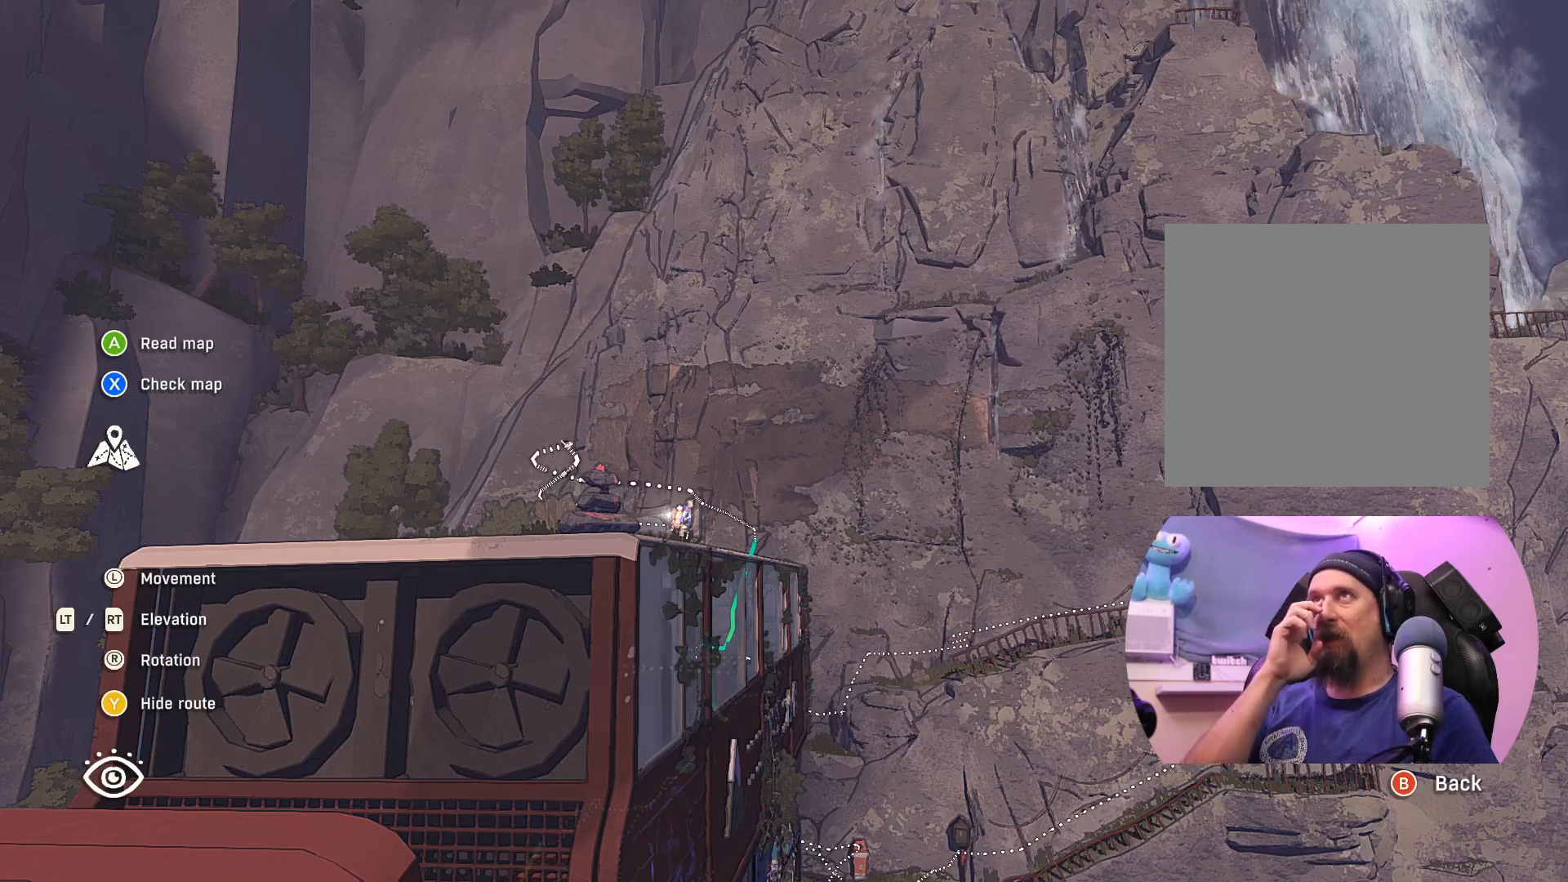
{"buttons": [], "left_stick": "center", "right_stick": "center", "events": []}
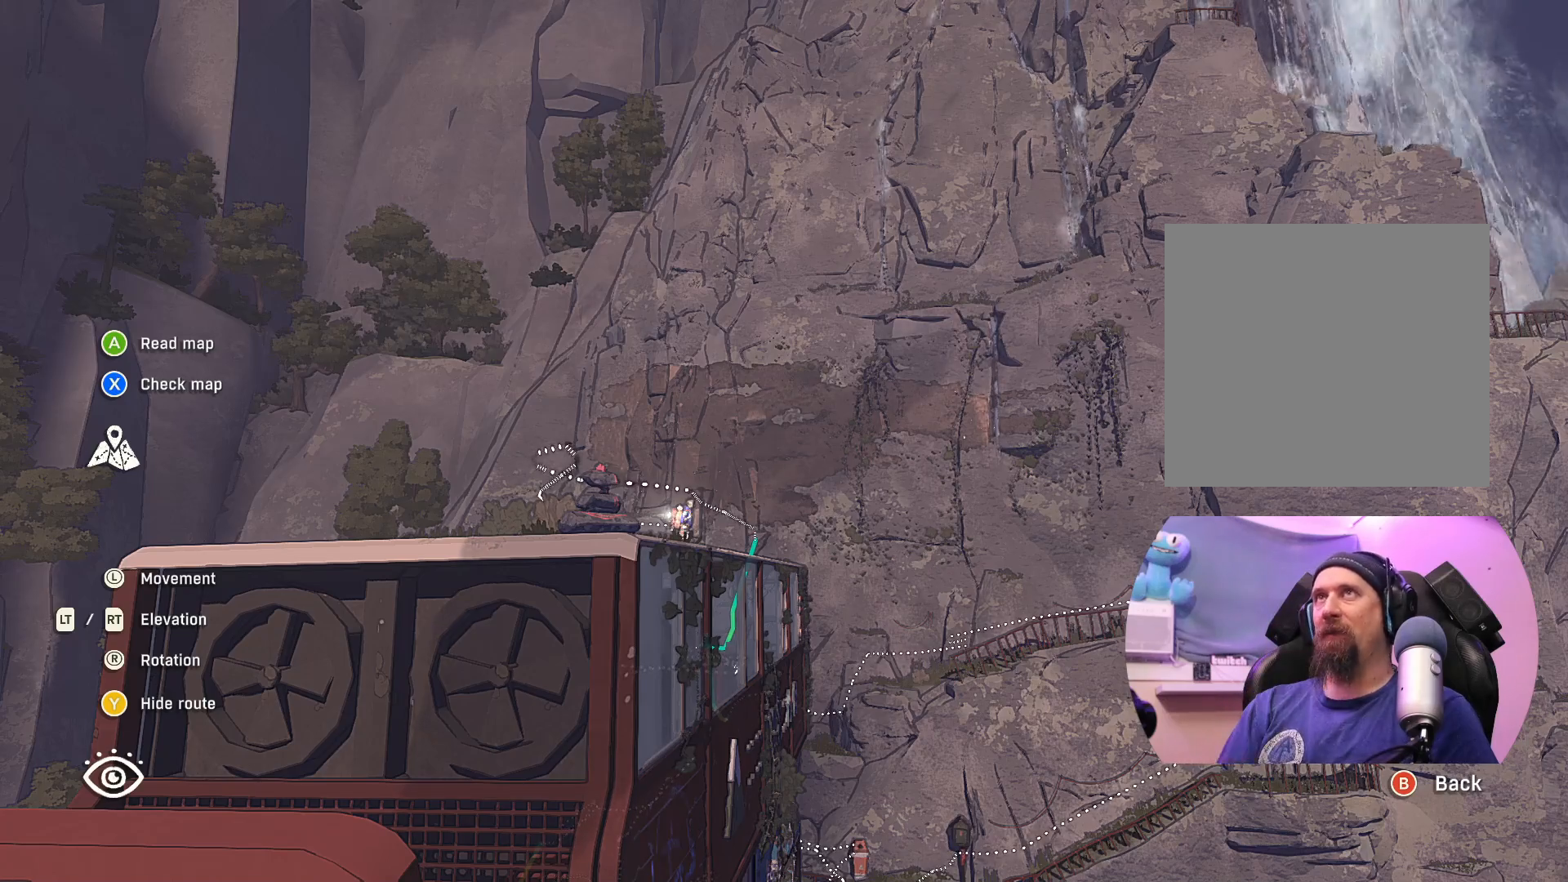
{"buttons": [], "left_stick": "center", "right_stick": "center", "events": []}
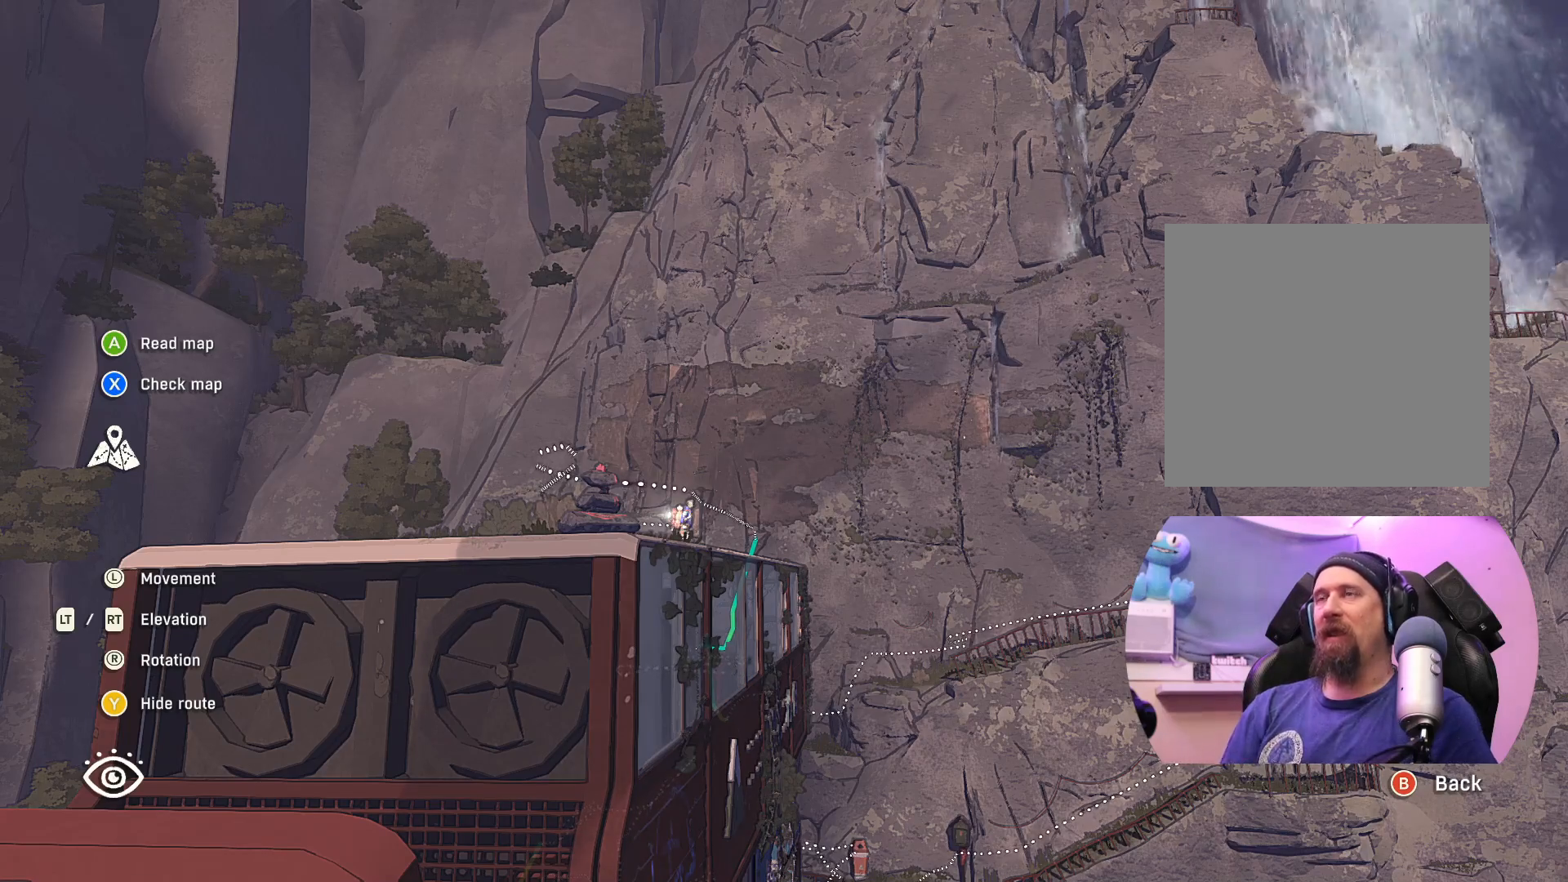
{"buttons": ["B"], "left_stick": "center", "right_stick": "center", "events": [[400, "B", "down"]]}
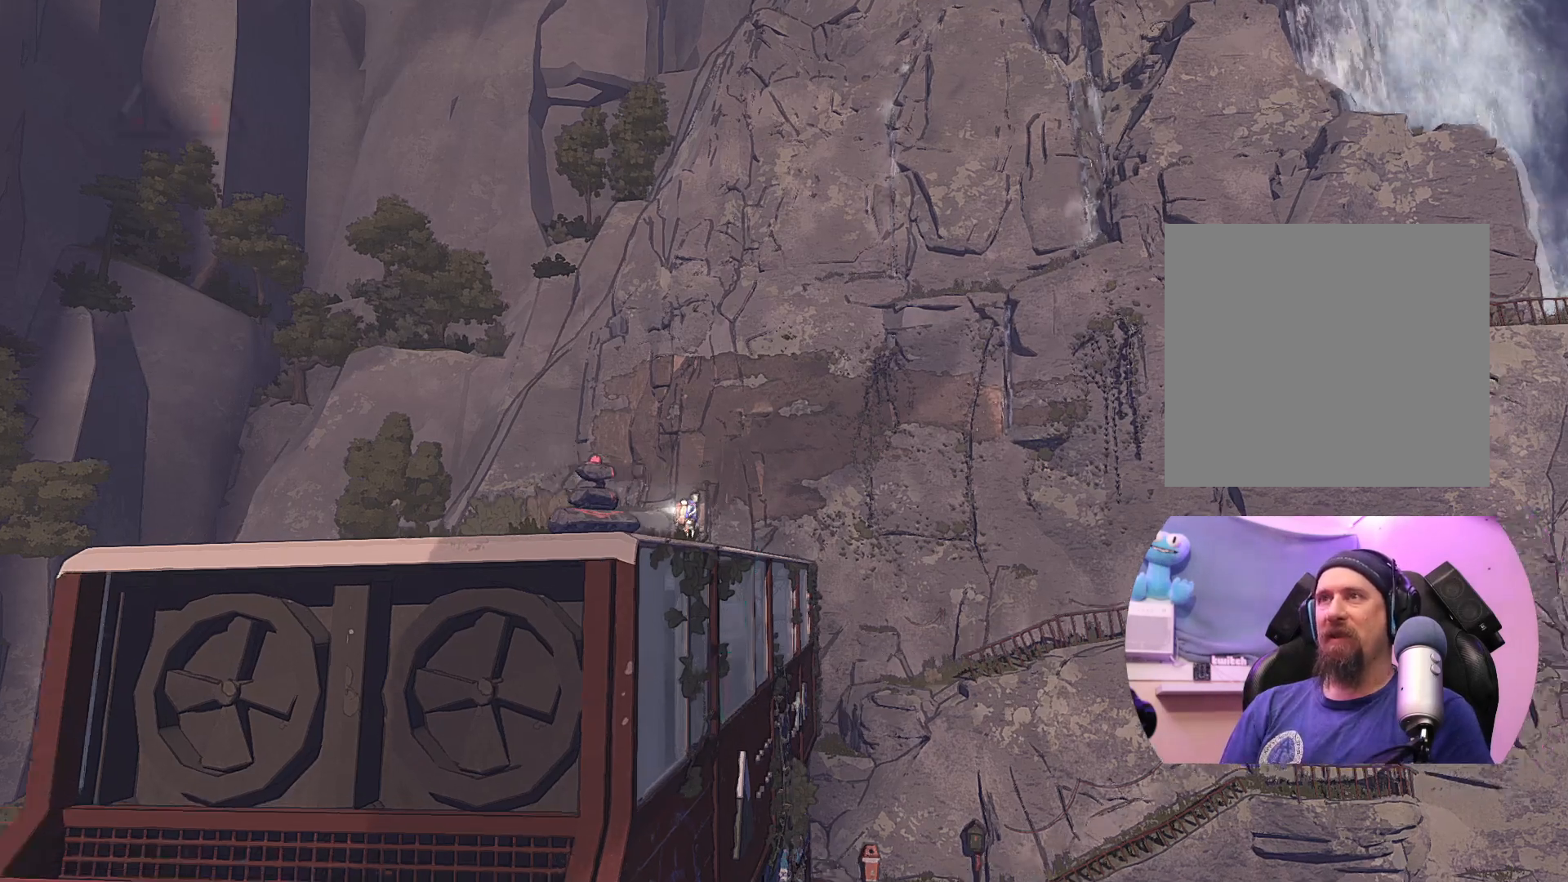
{"buttons": [], "left_stick": "center", "right_stick": "center", "events": [[17, "B", "up"]]}
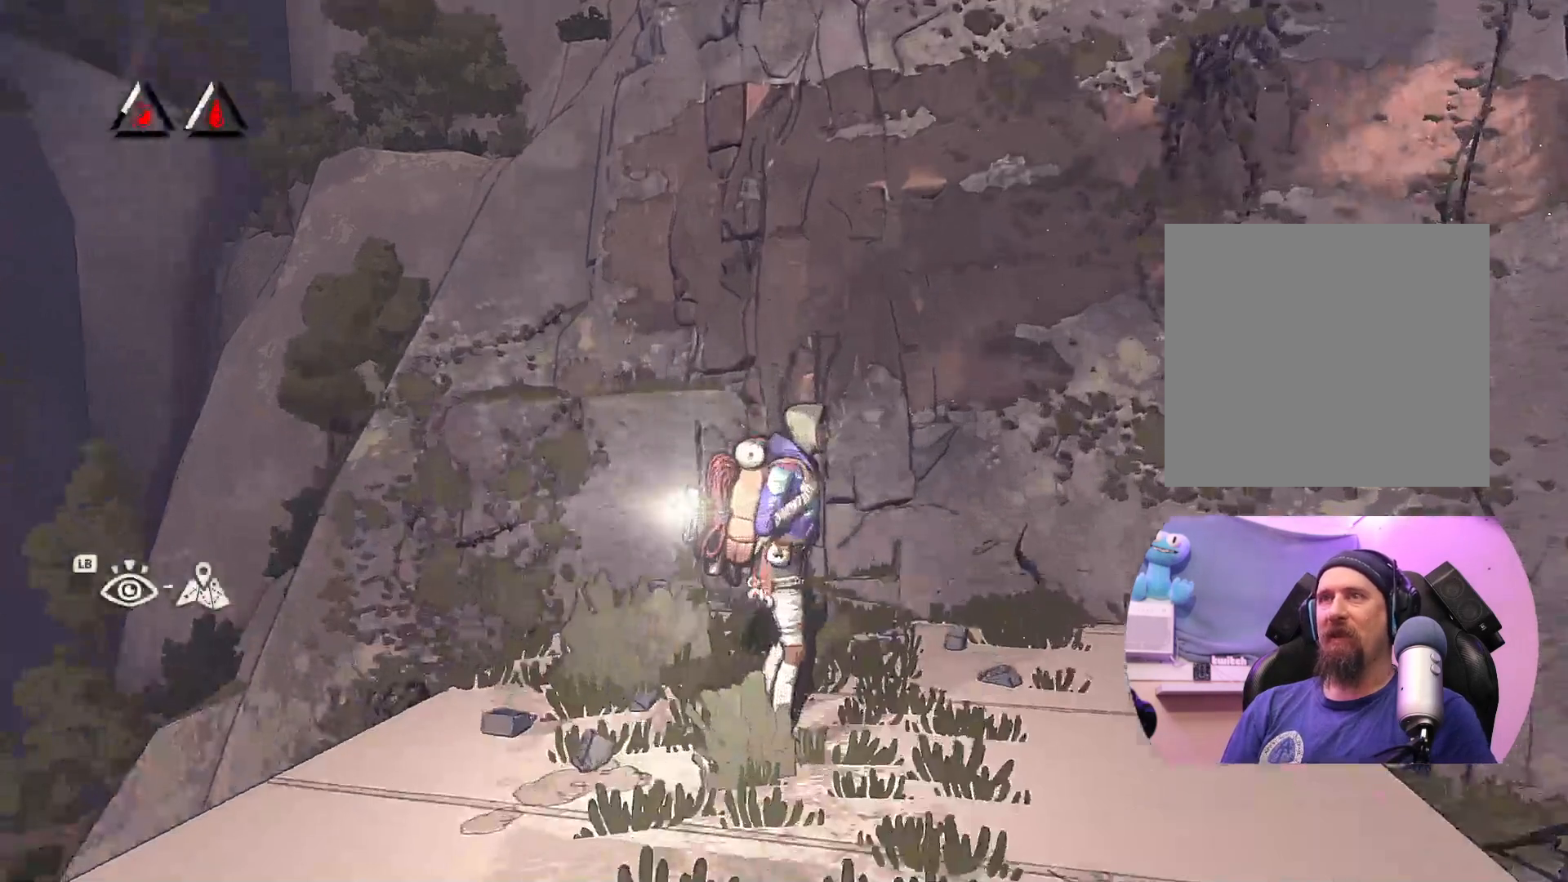
{"buttons": [], "left_stick": "center", "right_stick": "right", "events": [[233, "right_stick", "right"]]}
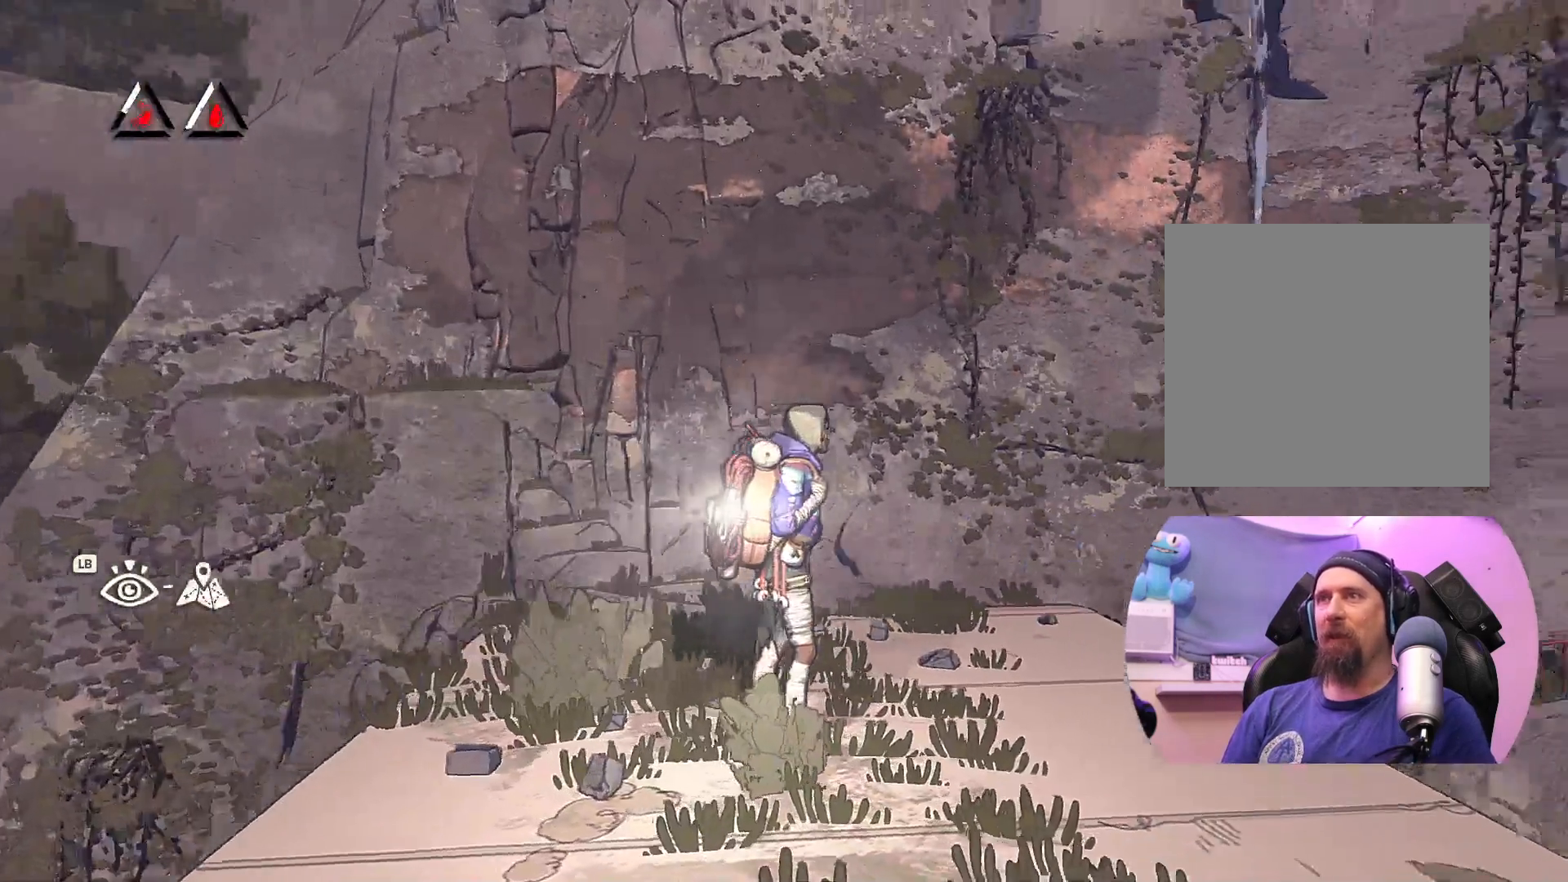
{"buttons": [], "left_stick": "center", "right_stick": "up", "events": [[367, "right_stick", "up"]]}
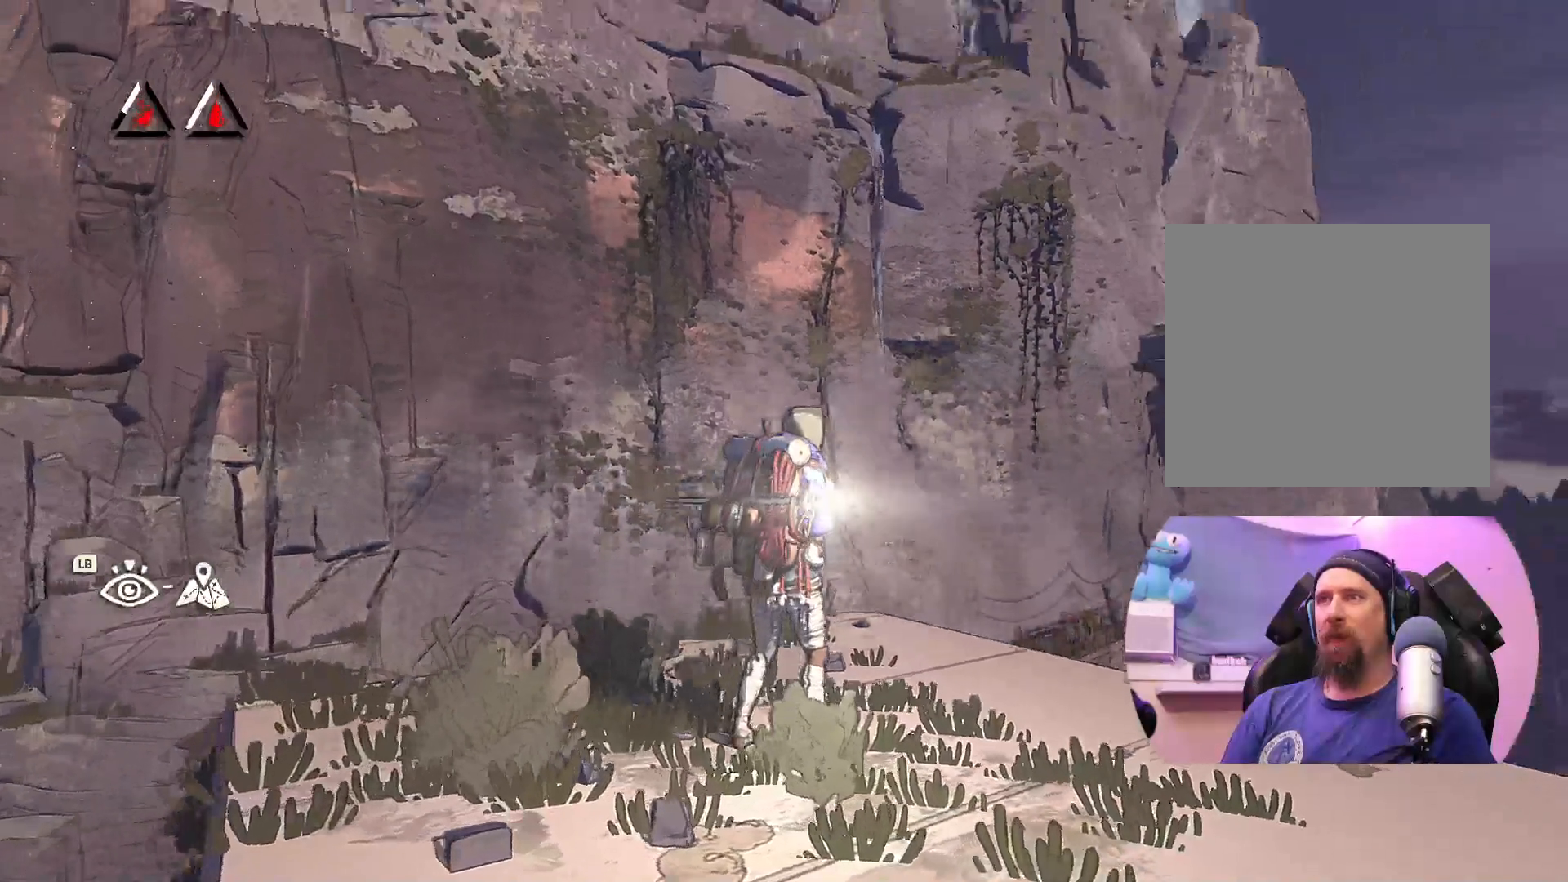
{"buttons": [], "left_stick": "center", "right_stick": "down", "events": [[150, "right_stick", "center"], [200, "right_stick", "down"]]}
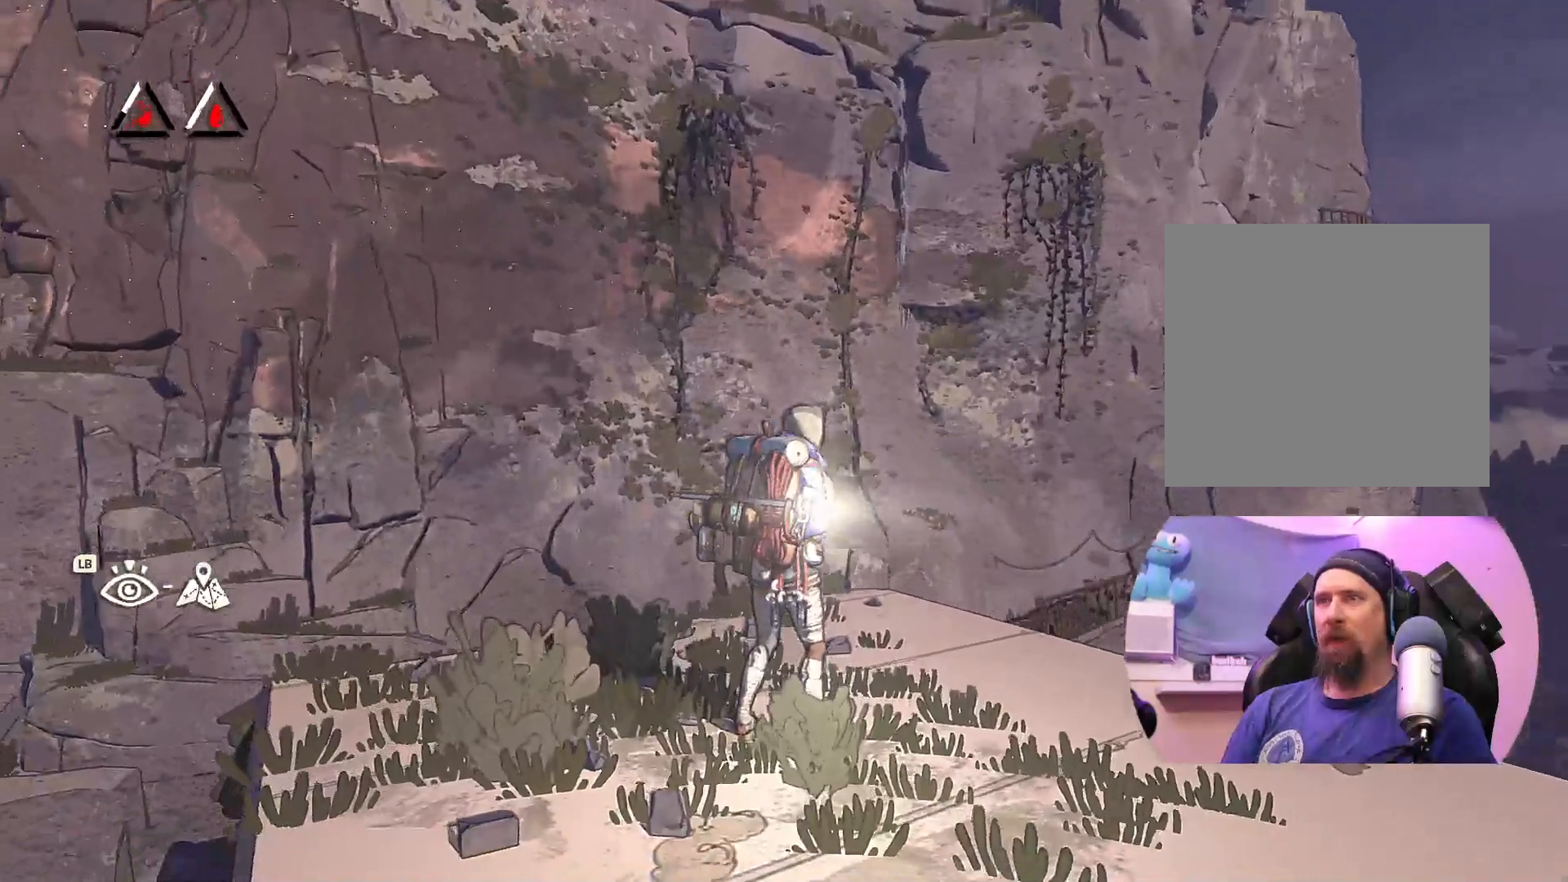
{"buttons": [], "left_stick": "center", "right_stick": "down-left", "events": [[233, "right_stick", "down-left"]]}
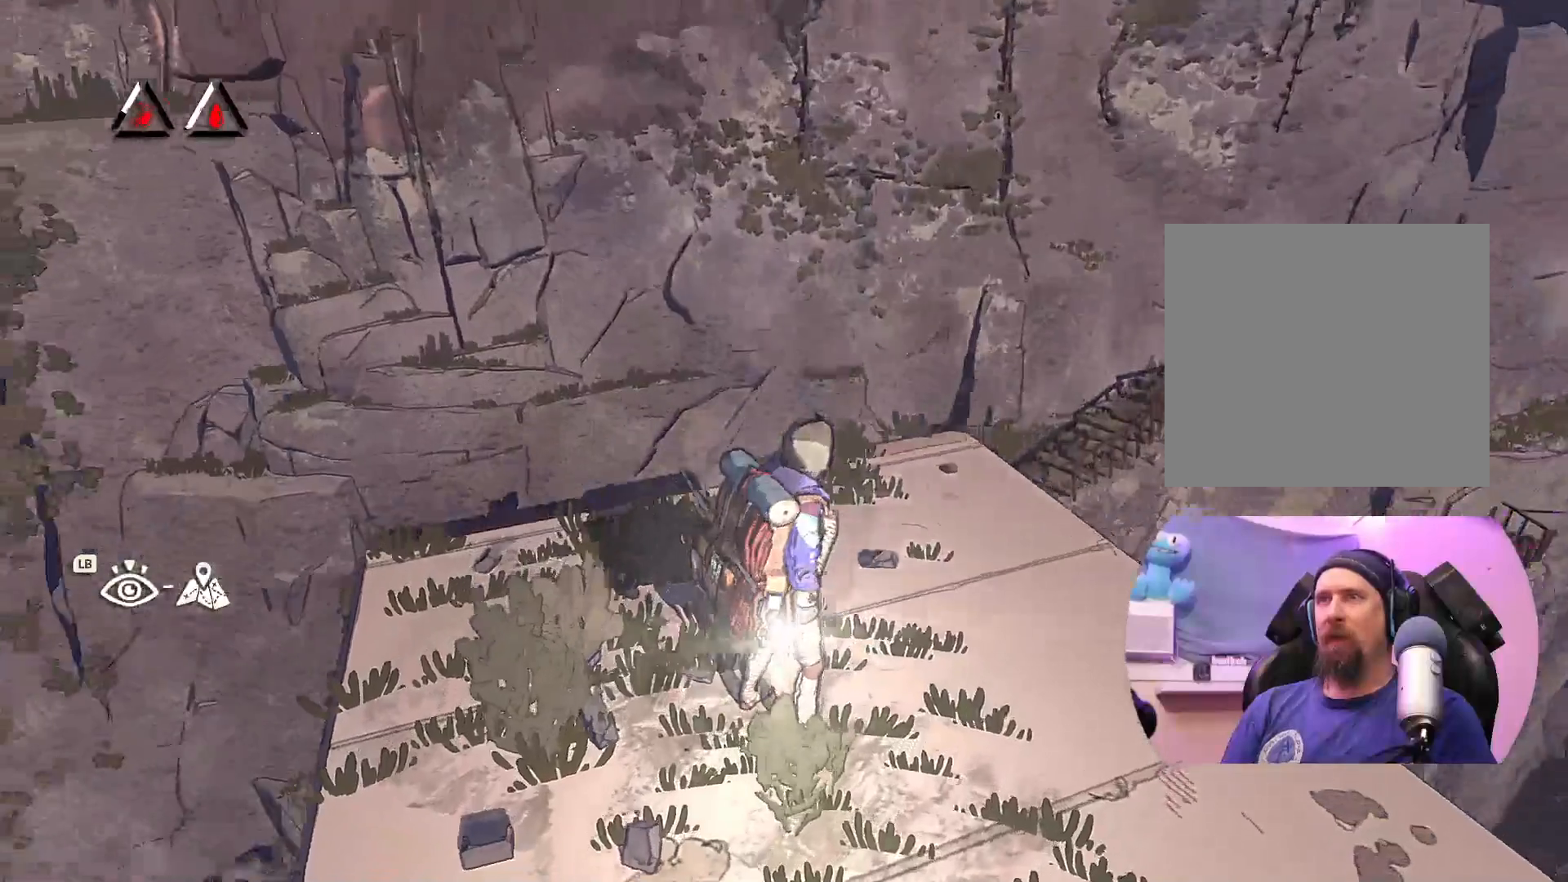
{"buttons": [], "left_stick": "center", "right_stick": "center", "events": [[100, "left_stick", "right"], [233, "right_stick", "center"], [450, "left_stick", "center"]]}
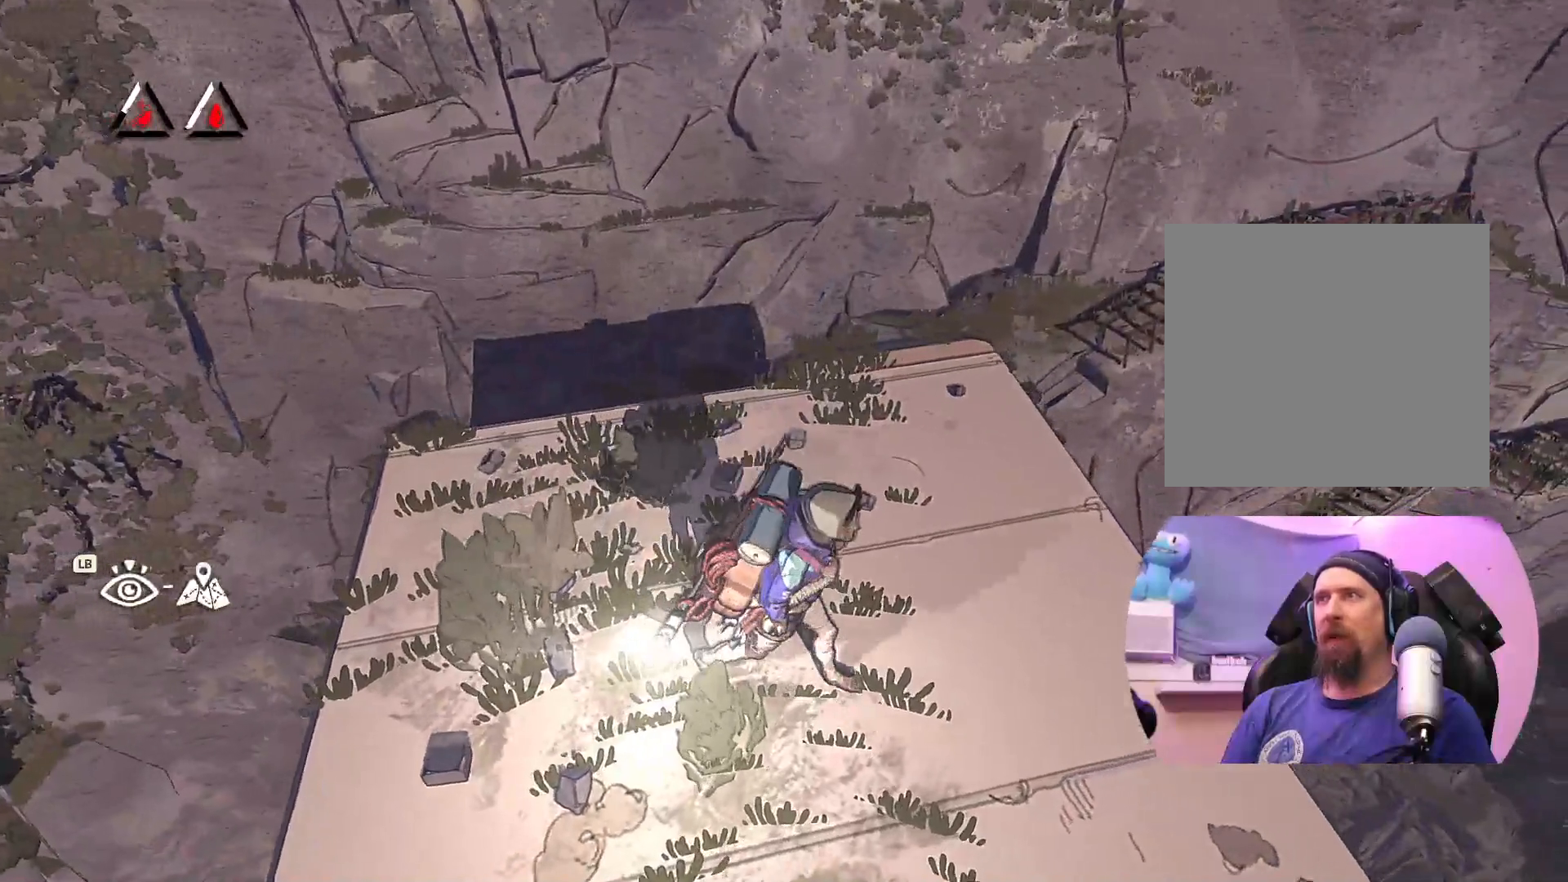
{"buttons": [], "left_stick": "up", "right_stick": "center", "events": [[200, "left_stick", "up"]]}
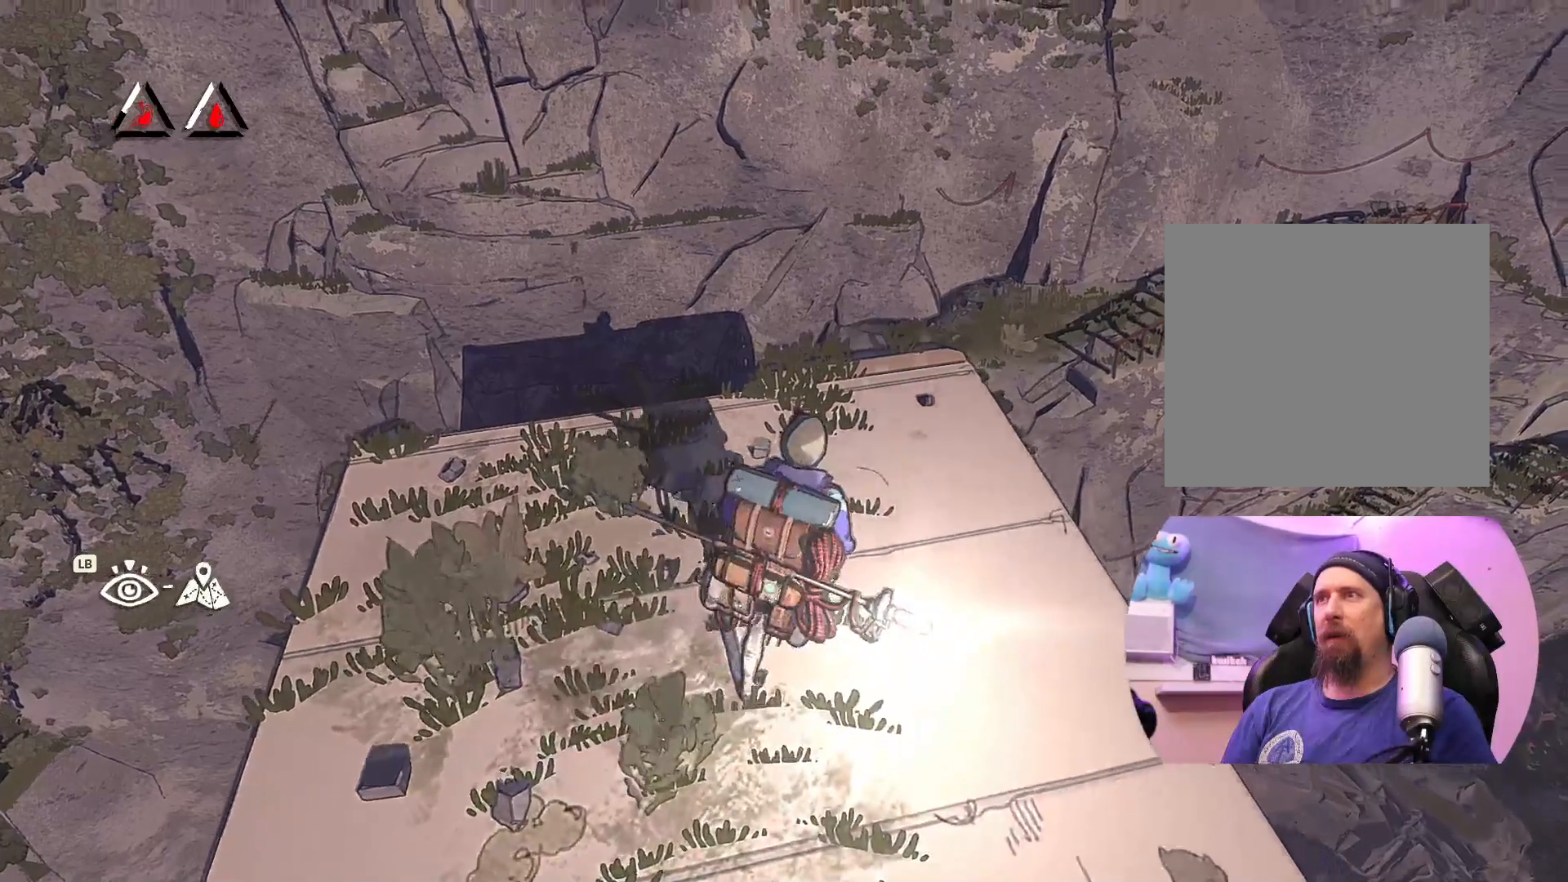
{"buttons": [], "left_stick": "up", "right_stick": "center", "events": []}
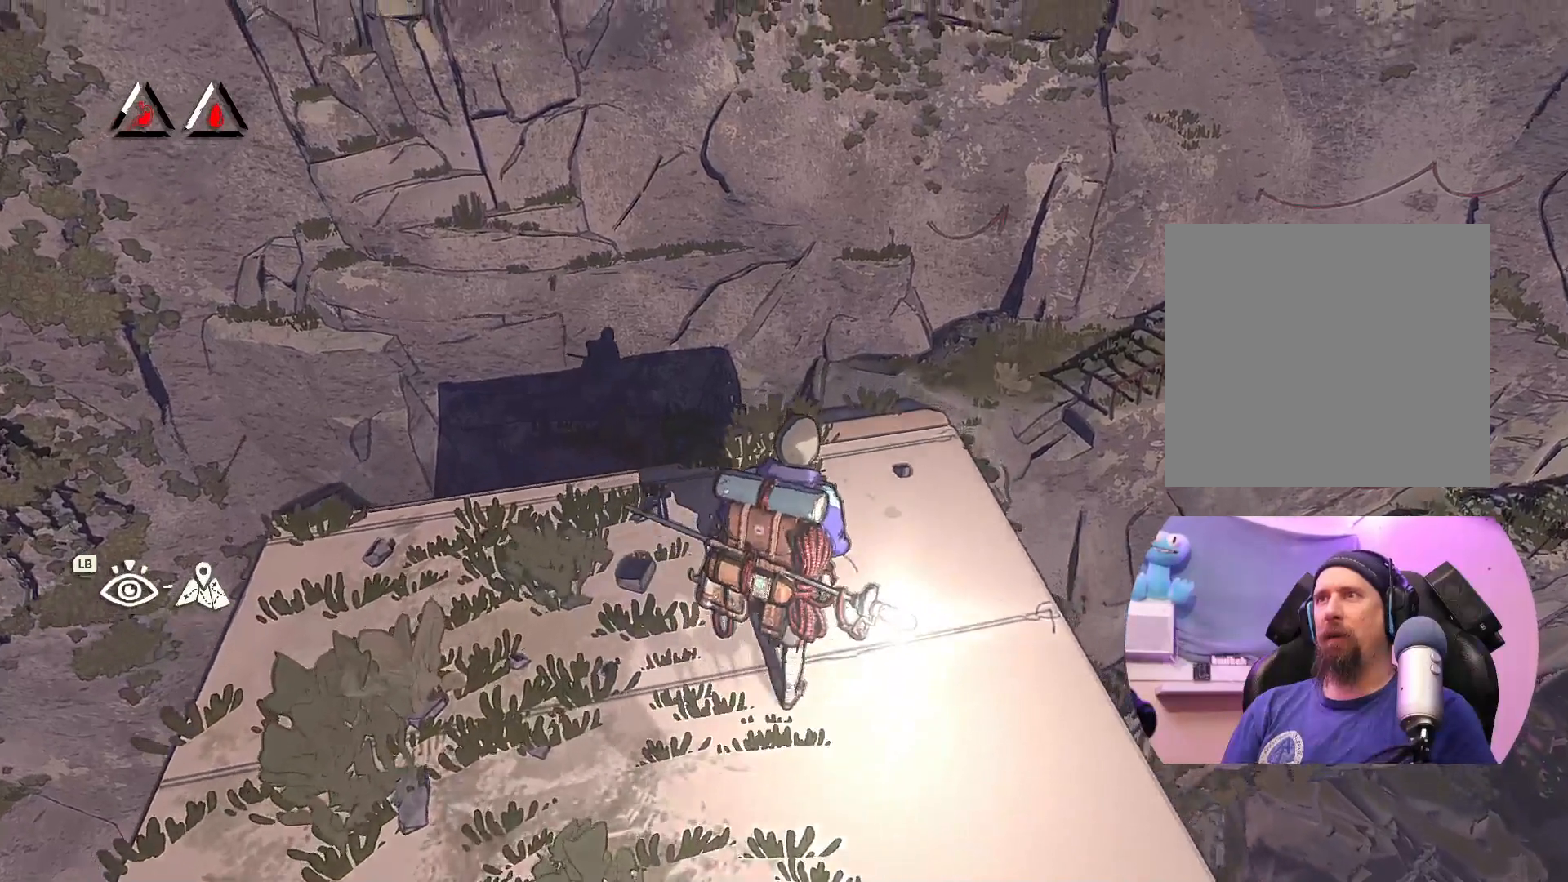
{"buttons": [], "left_stick": "center", "right_stick": "down", "events": [[17, "right_stick", "up"], [333, "left_stick", "center"], [400, "right_stick", "center"], [483, "right_stick", "down"]]}
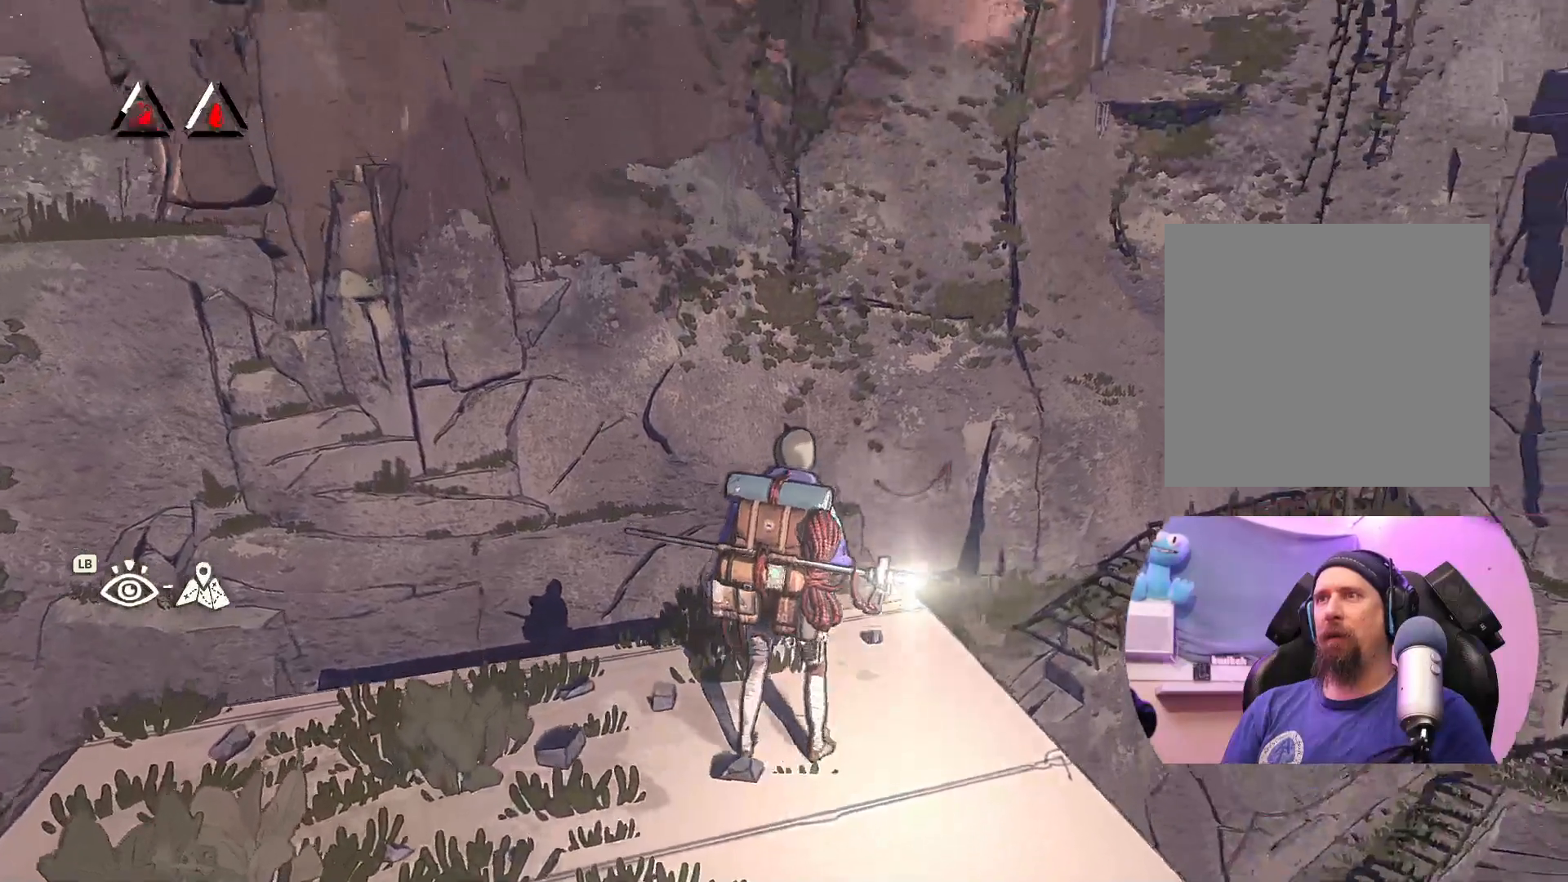
{"buttons": [], "left_stick": "center", "right_stick": "down-right", "events": [[383, "right_stick", "down-right"]]}